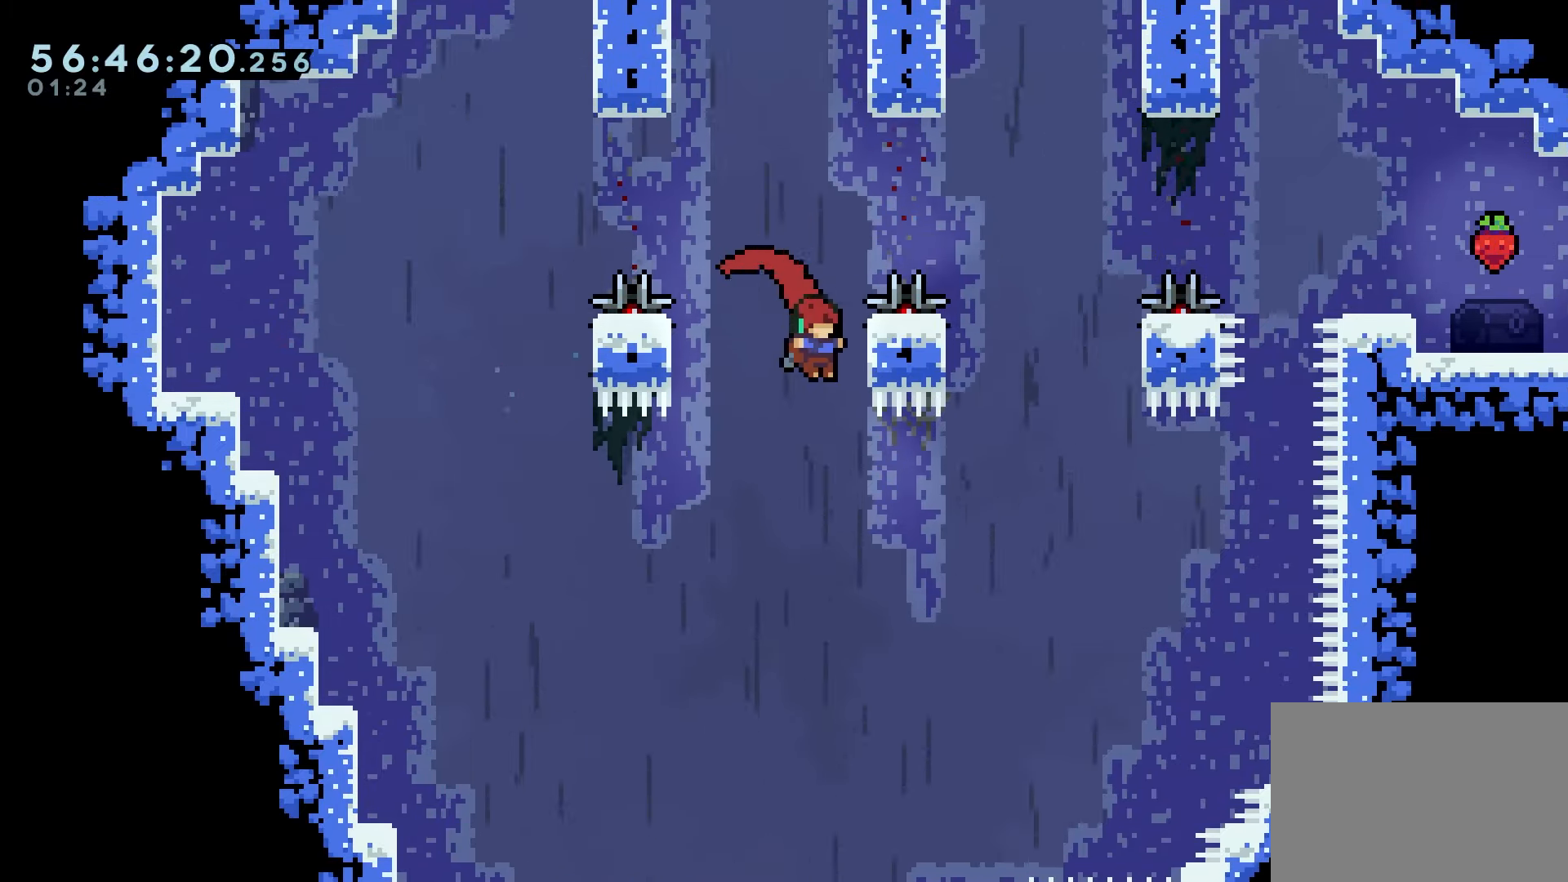
Gameplay with keyboard; each line is a JSON object with the keys held at the frame after it. "events" lists presses ("down") and releases ("up") of "dash", "demo", "down", "grab", "jump", "jump2", "left", "right" and "up" between this image and that frame as [ms after this image, input, new state], when the widget could be followed in between. No other keys are recorded. Mouse input is not recorded. Key names are as the overlay labels them; some are game actions (e.g. jump) rather than physical keys.
{"keys": ["grab", "jump", "right"], "events": [[67, "up", "down"], [133, "right", "up"], [317, "up", "up"], [383, "jump", "down"], [433, "right", "down"]]}
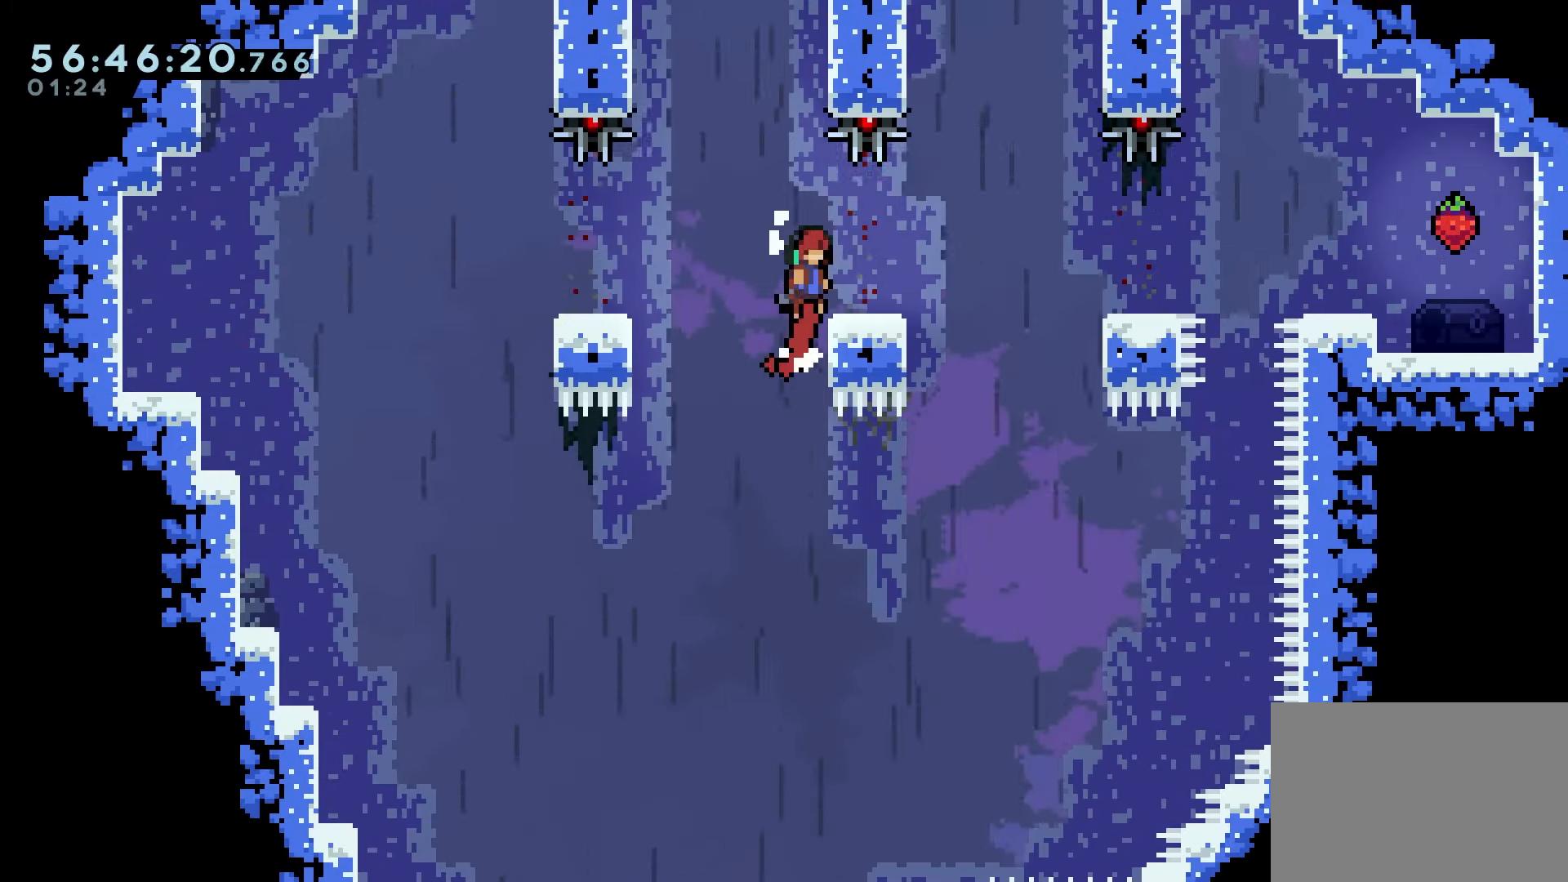
{"keys": ["grab", "jump"], "events": [[67, "jump", "up"], [333, "jump", "down"], [483, "right", "up"]]}
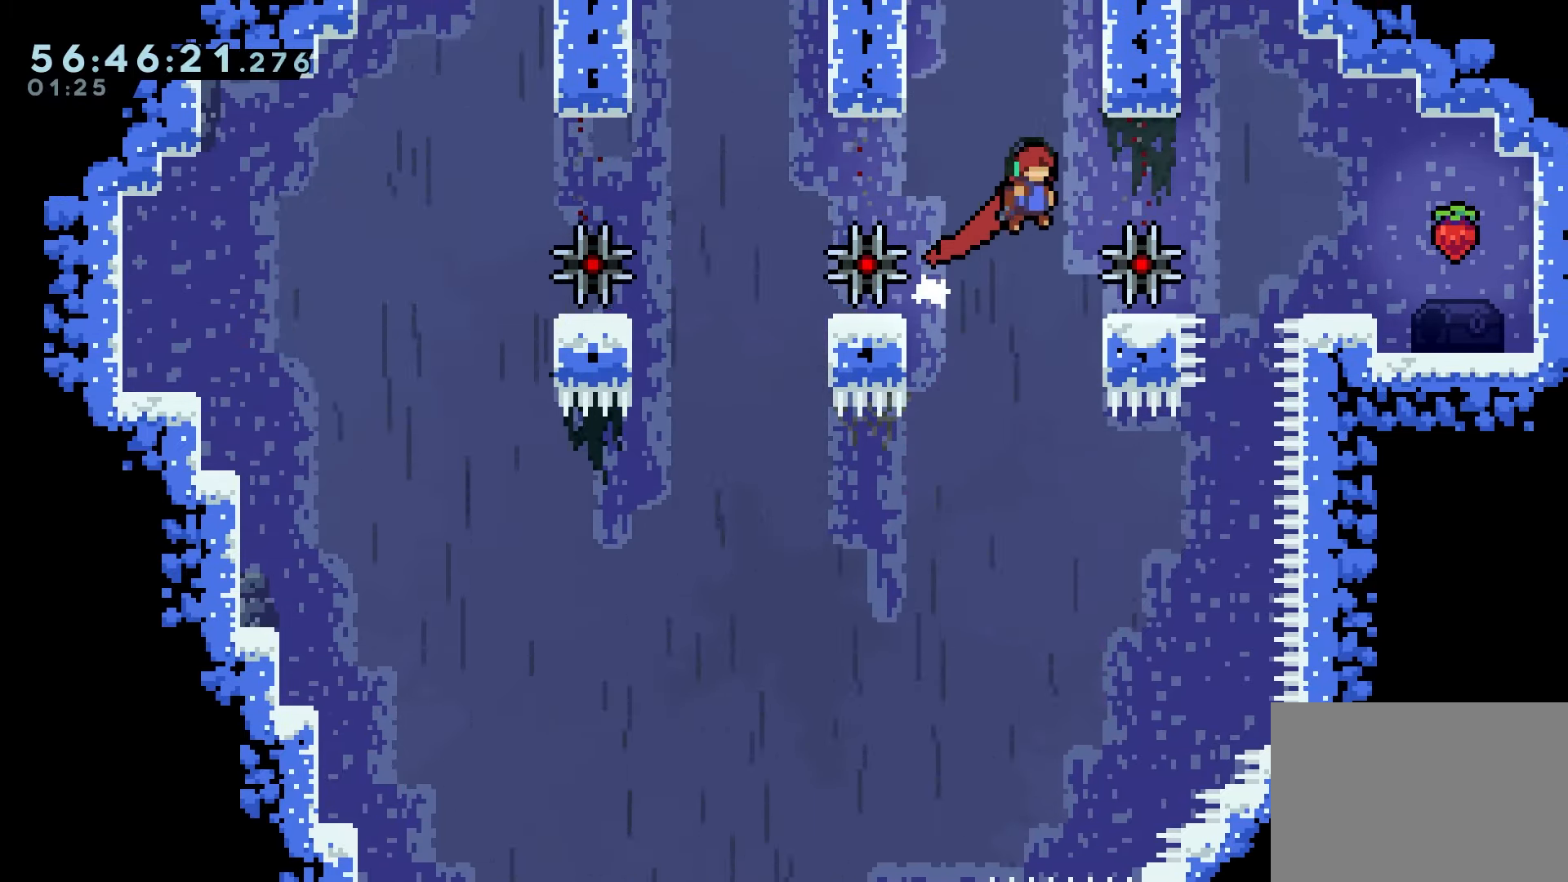
{"keys": ["grab", "right"], "events": [[233, "jump", "up"], [383, "right", "down"]]}
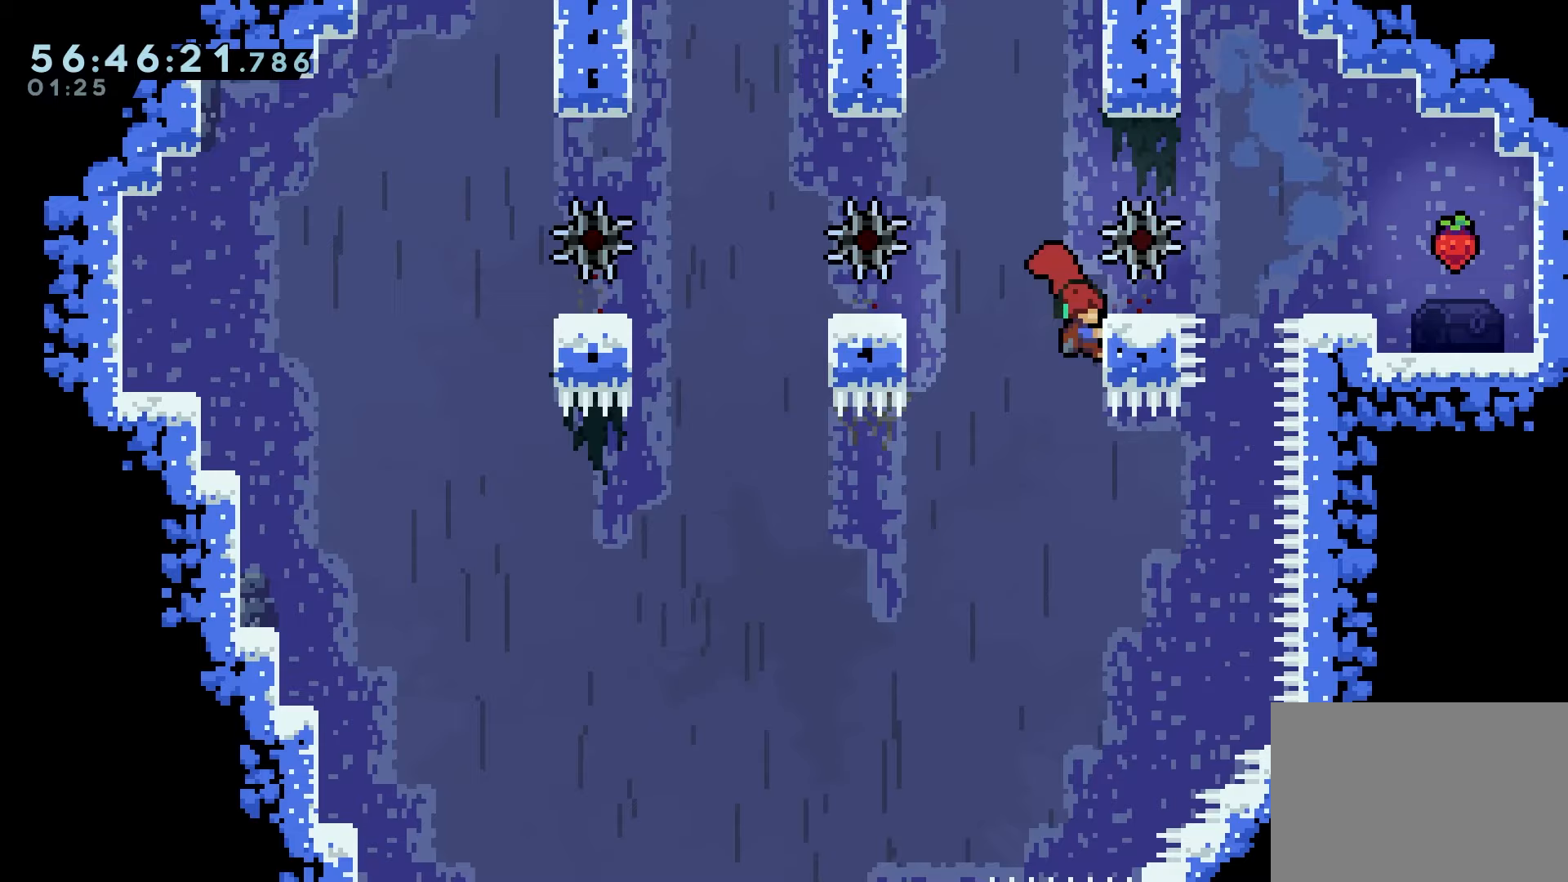
{"keys": ["grab", "jump", "right"], "events": [[83, "jump", "down"], [200, "jump", "up"], [450, "jump", "down"]]}
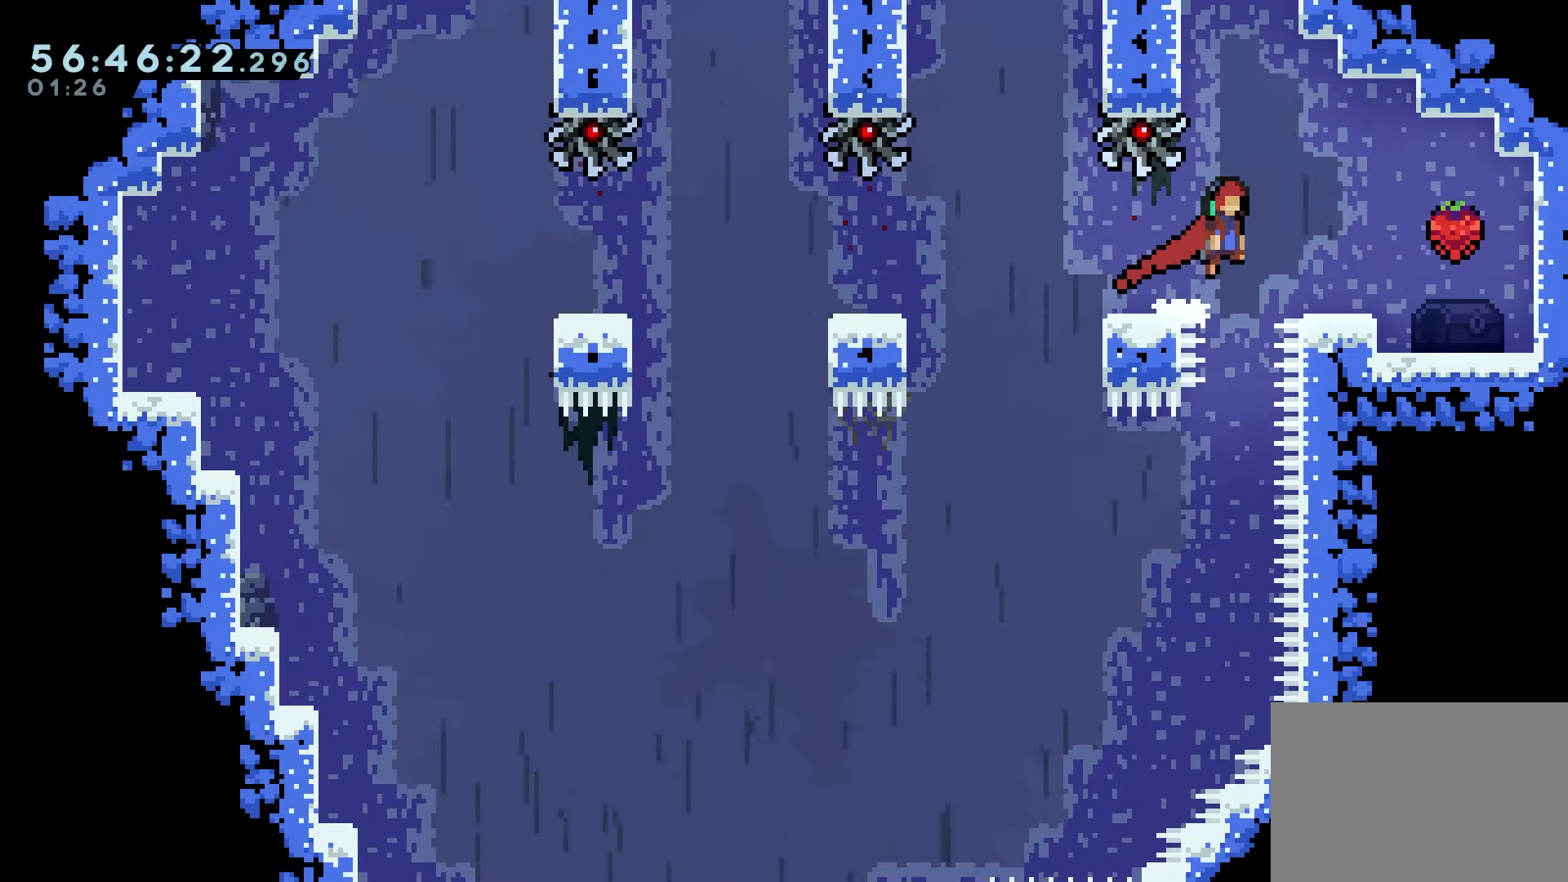
{"keys": ["right"], "events": [[117, "jump", "up"], [483, "grab", "up"]]}
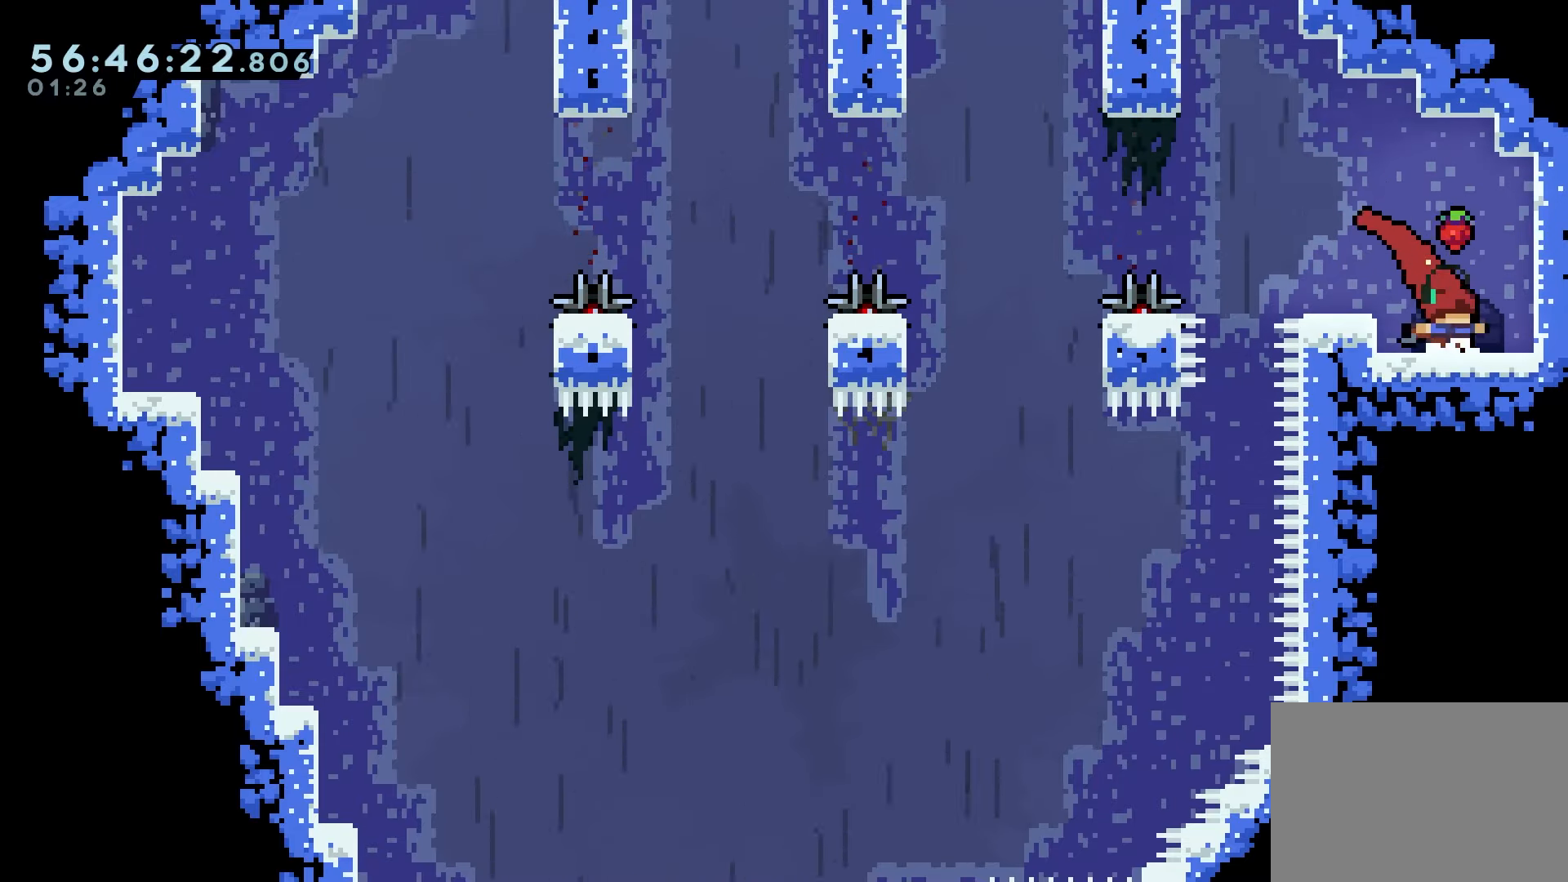
{"keys": ["grab", "left"], "events": [[50, "right", "up"], [200, "left", "down"], [317, "grab", "down"], [317, "jump", "down"], [417, "jump", "up"]]}
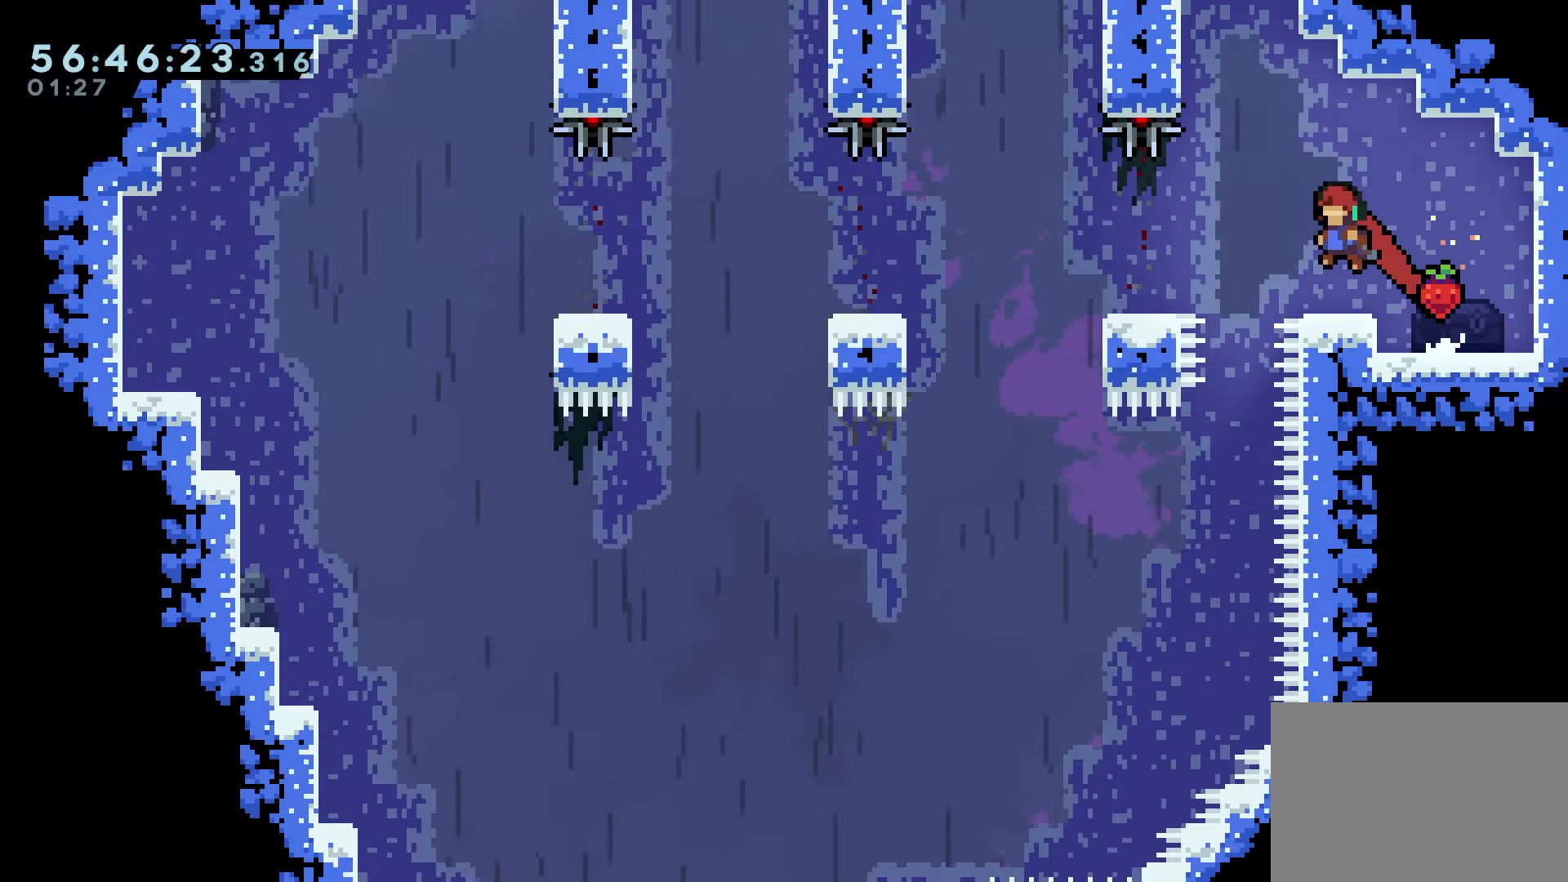
{"keys": ["grab"], "events": [[33, "left", "up"], [317, "left", "down"], [450, "left", "up"]]}
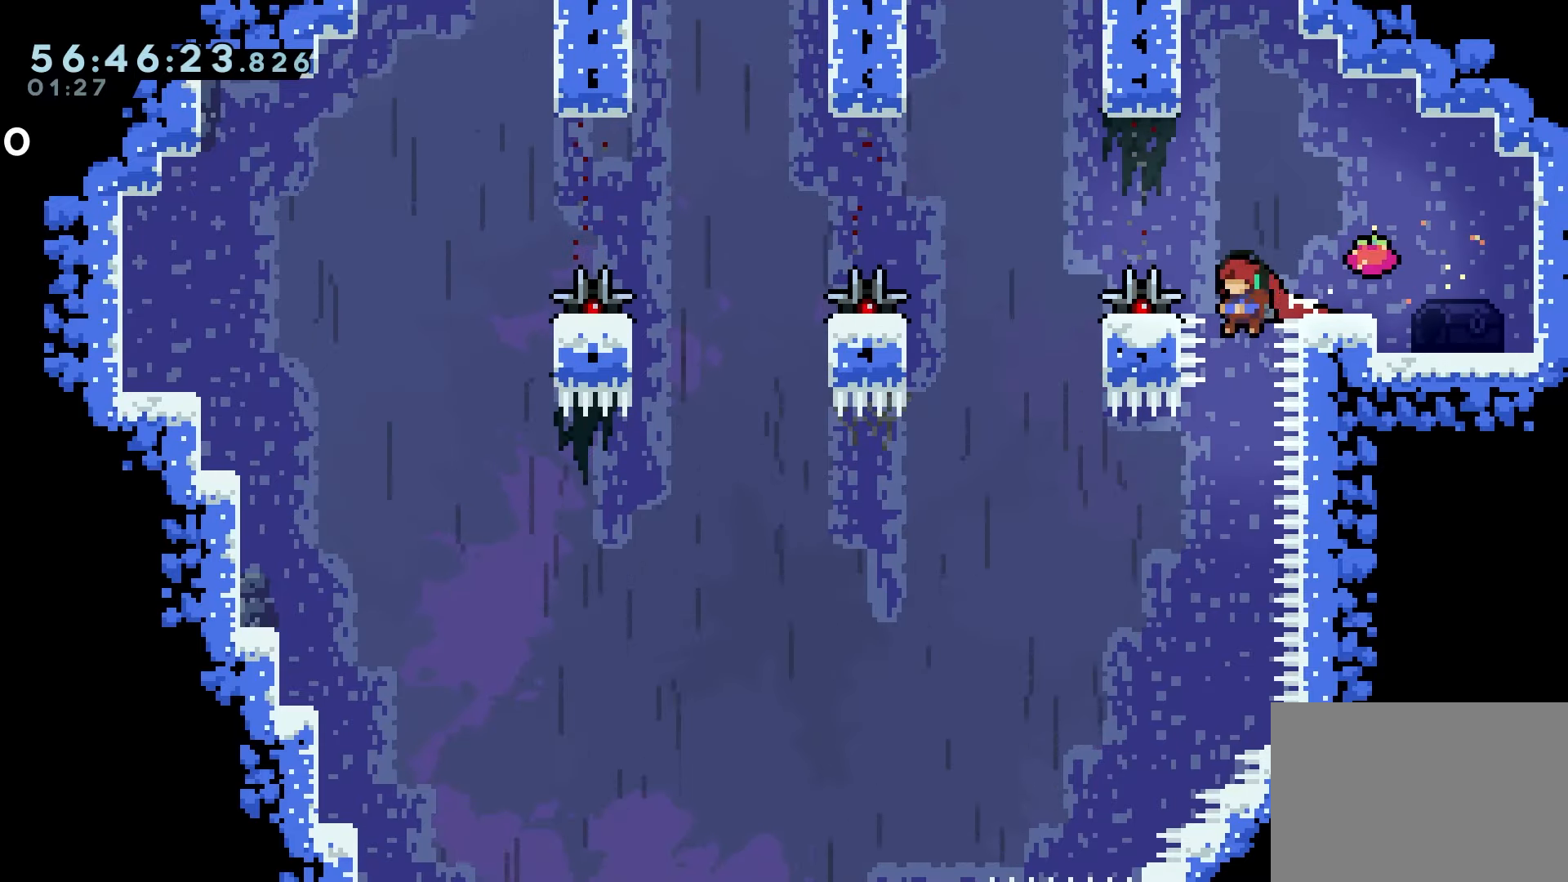
{"keys": ["dash", "grab", "left"], "events": [[150, "left", "down"], [500, "dash", "down"]]}
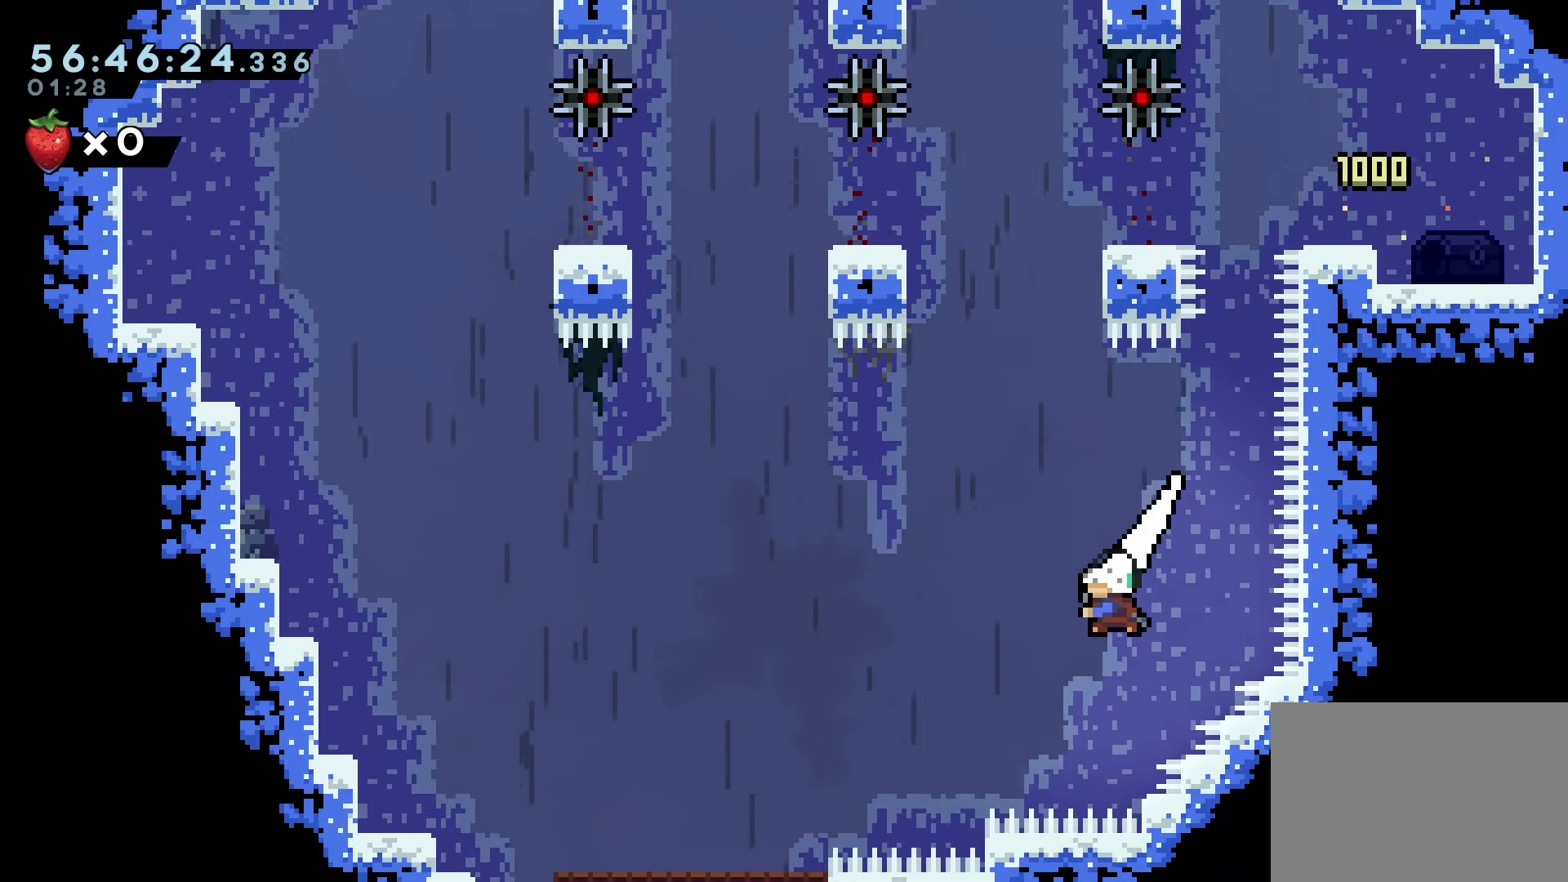
{"keys": ["dash", "grab", "left"], "events": []}
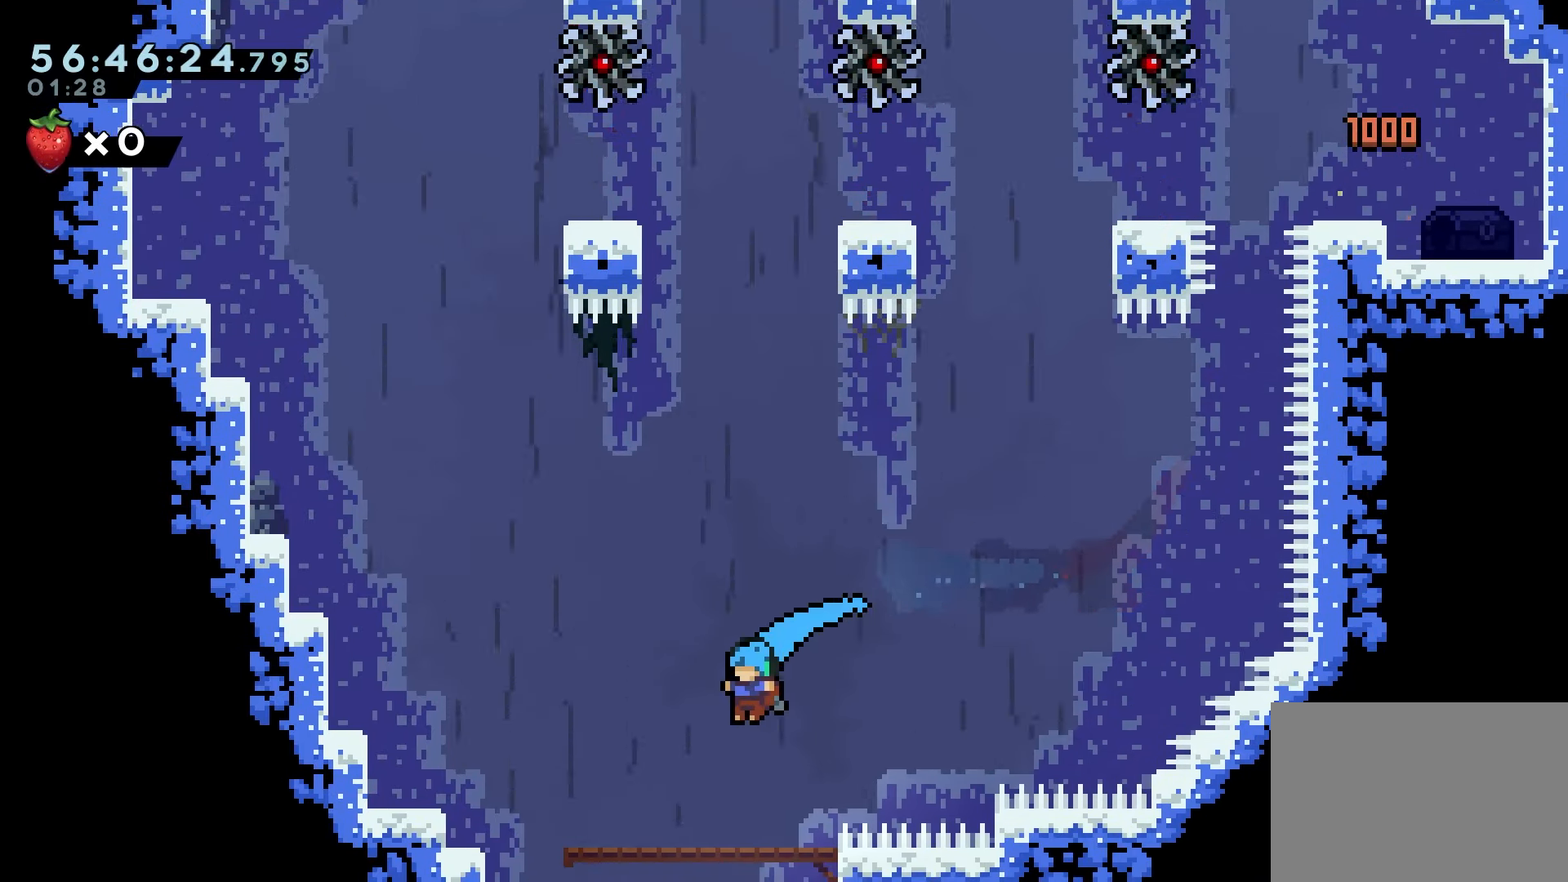
{"keys": ["grab"], "events": [[50, "dash", "up"], [400, "left", "up"]]}
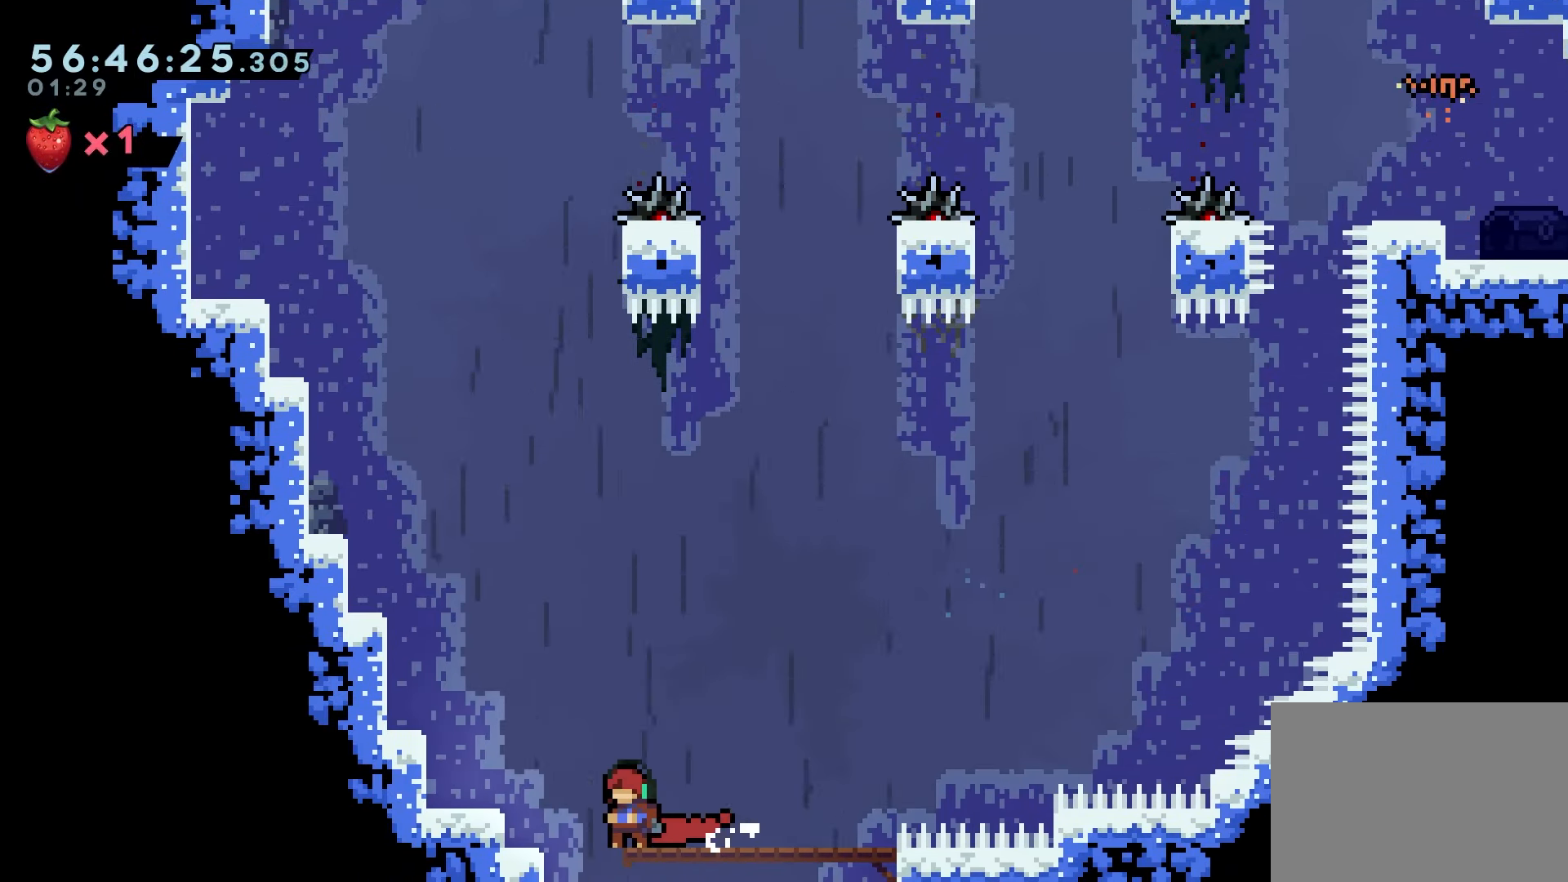
{"keys": [], "events": [[83, "left", "down"], [183, "left", "up"], [200, "grab", "up"], [300, "right", "down"], [450, "right", "up"]]}
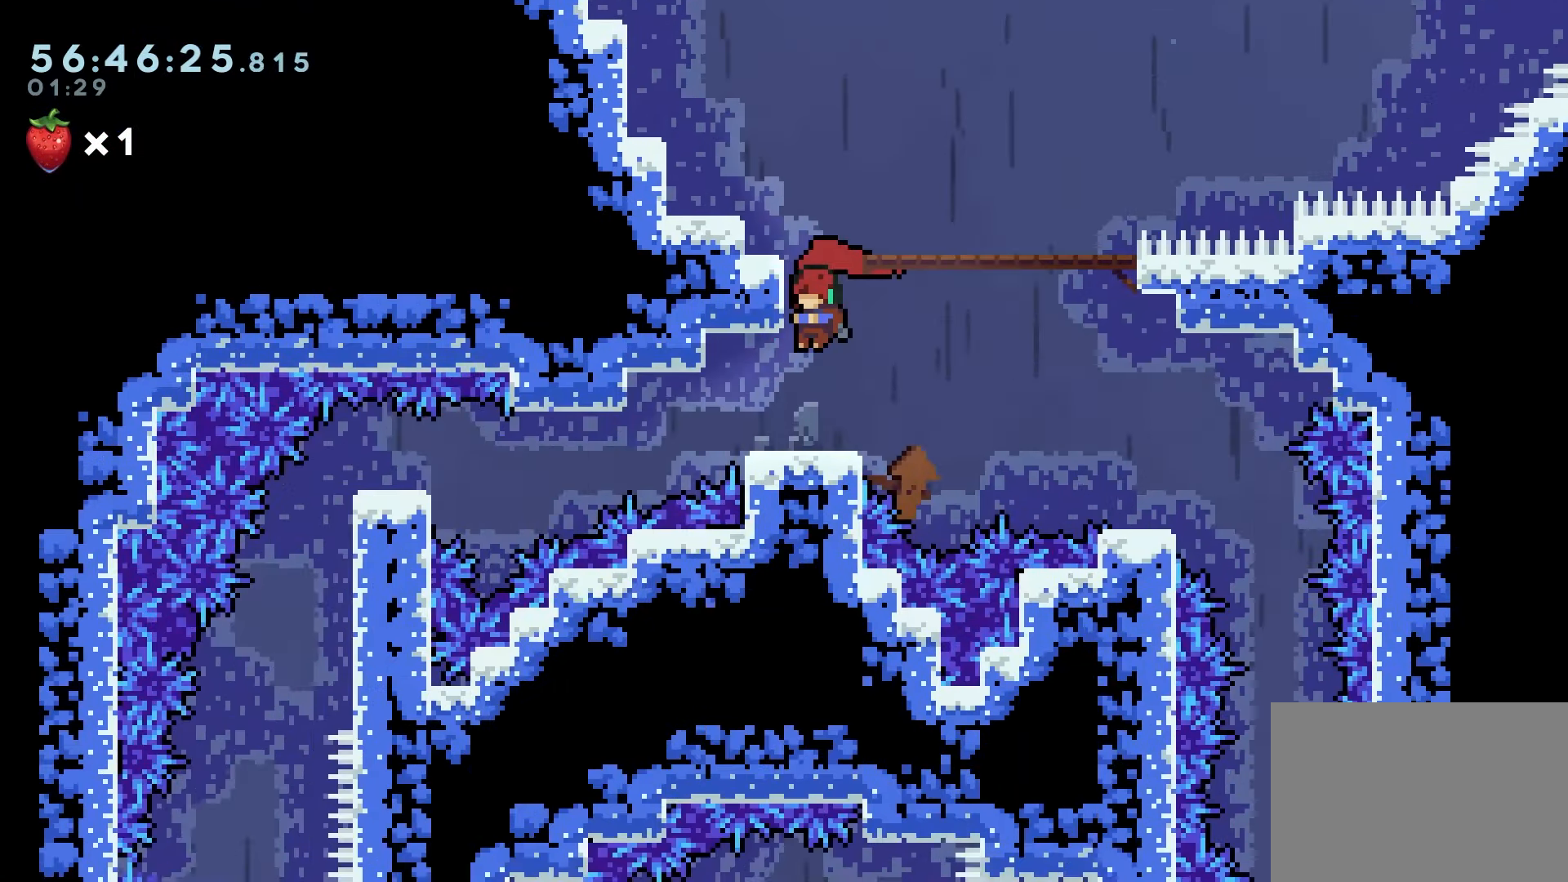
{"keys": ["grab"], "events": [[133, "grab", "down"]]}
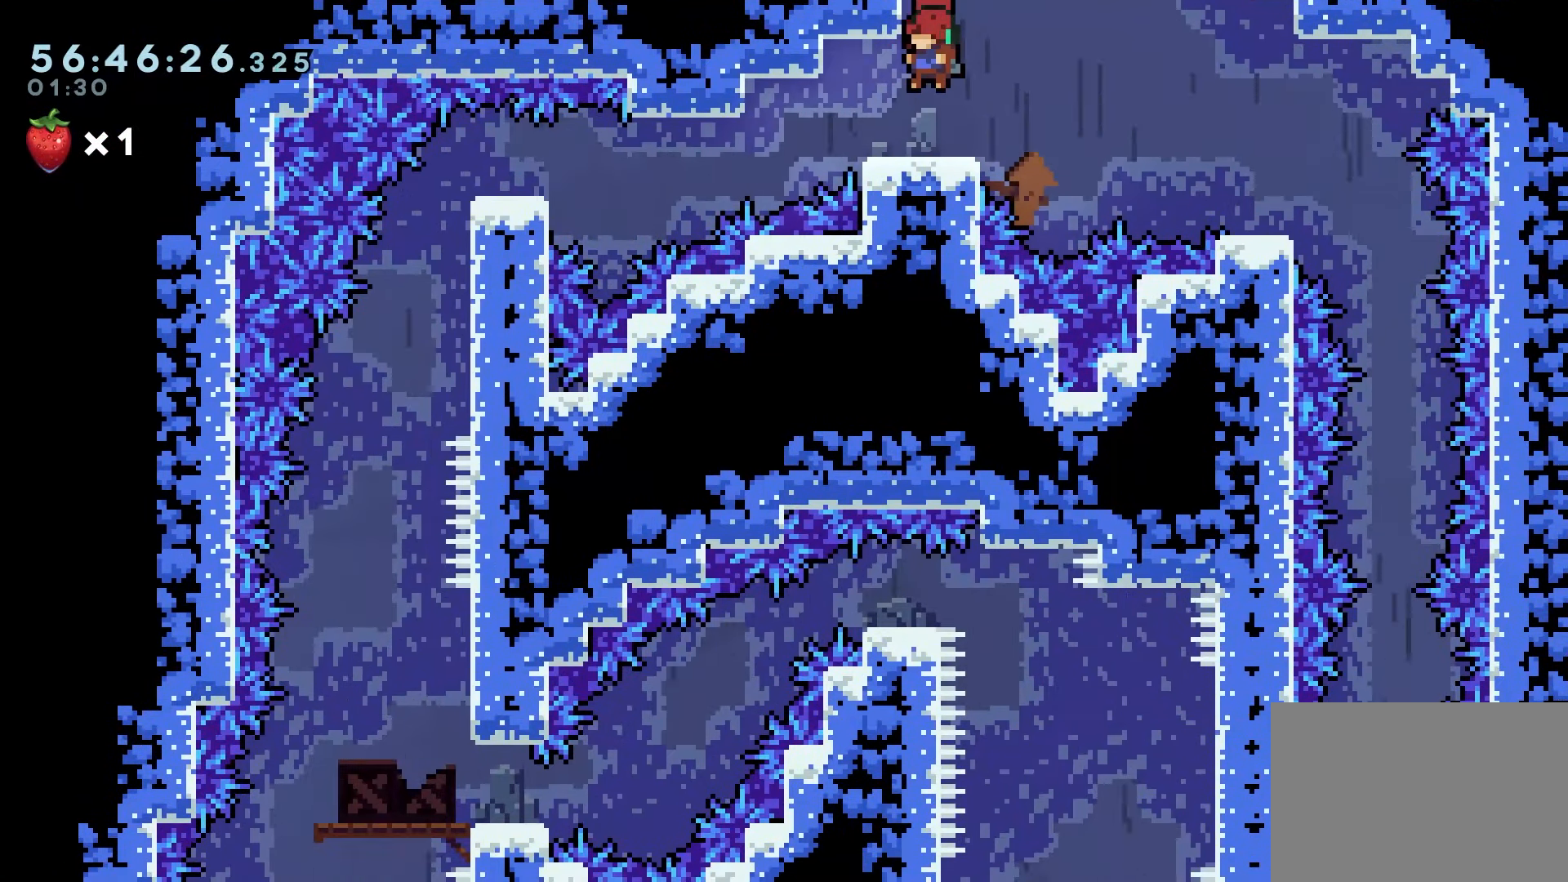
{"keys": ["right"], "events": [[167, "grab", "up"], [500, "right", "down"]]}
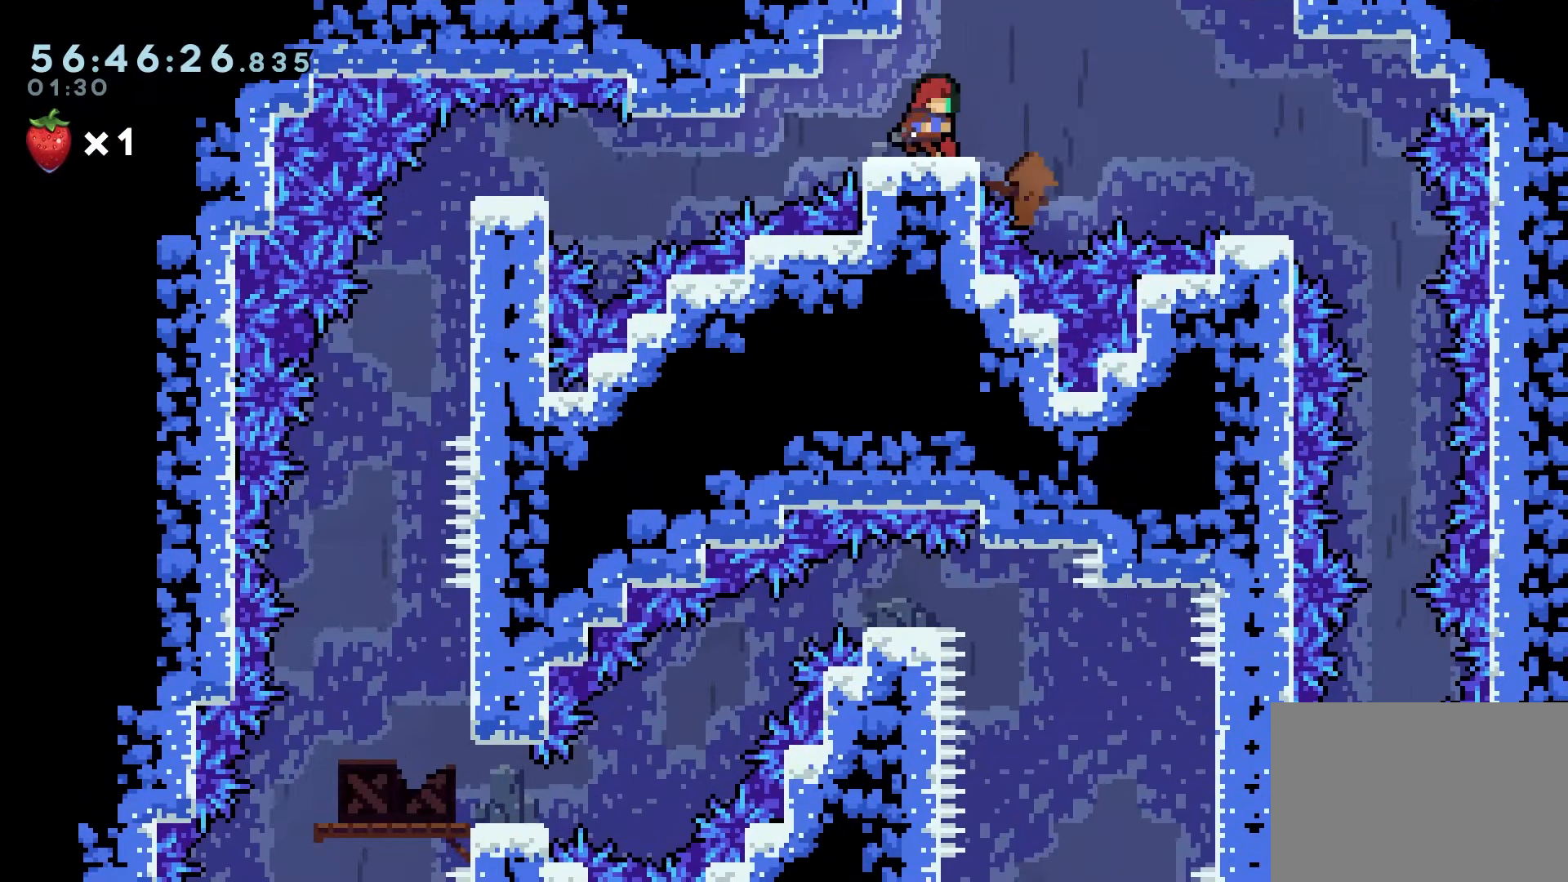
{"keys": [], "events": [[33, "dash", "down"], [200, "dash", "up"], [333, "right", "up"]]}
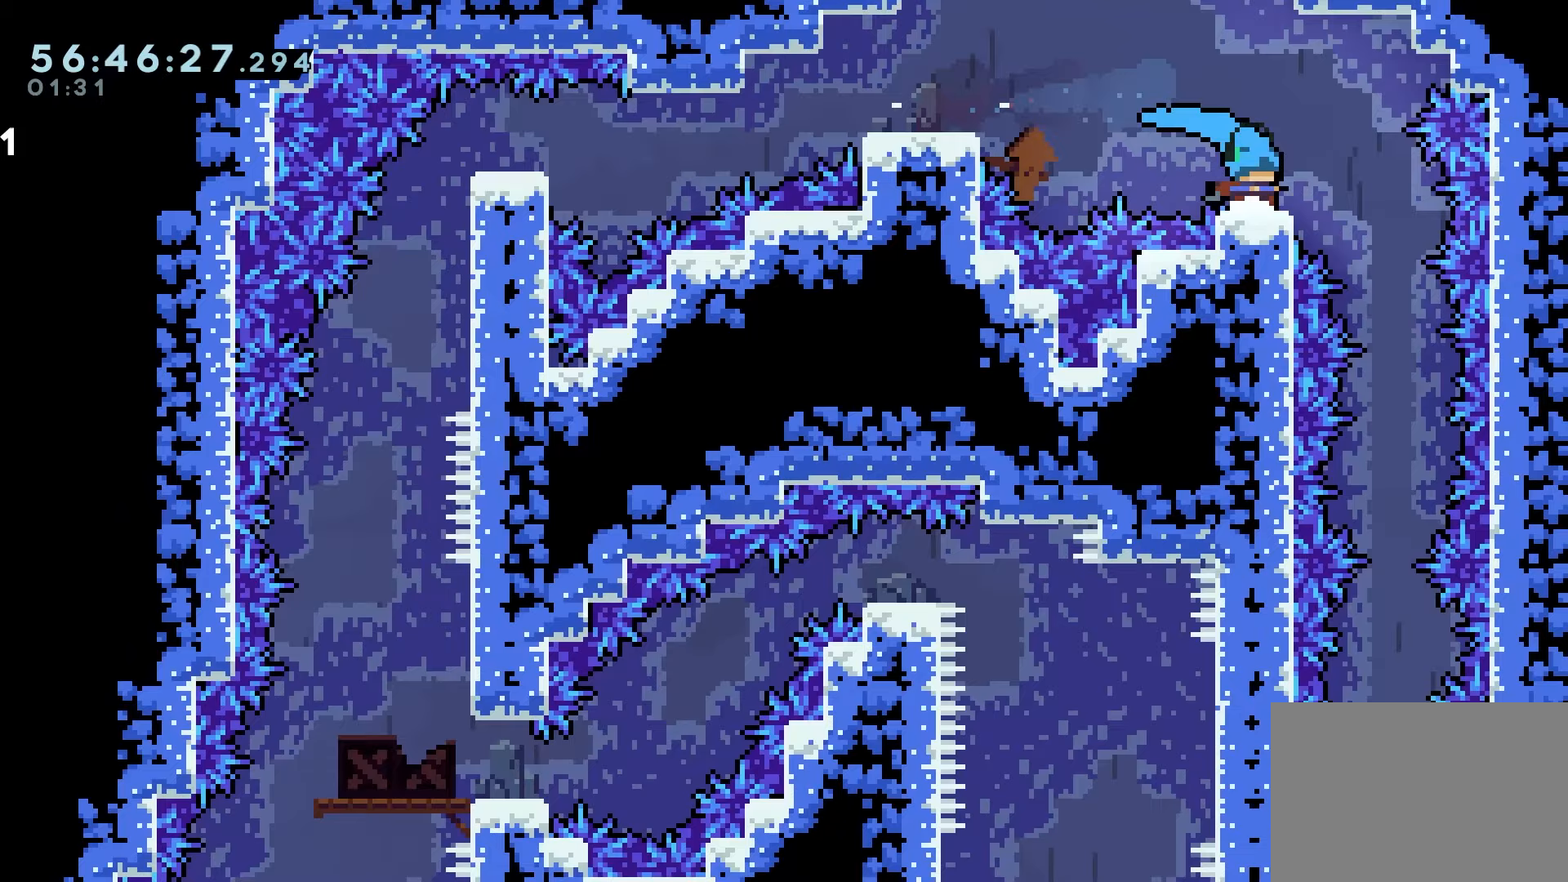
{"keys": ["grab"], "events": [[33, "right", "down"], [67, "jump", "down"], [83, "grab", "down"], [150, "jump", "up"], [317, "right", "up"]]}
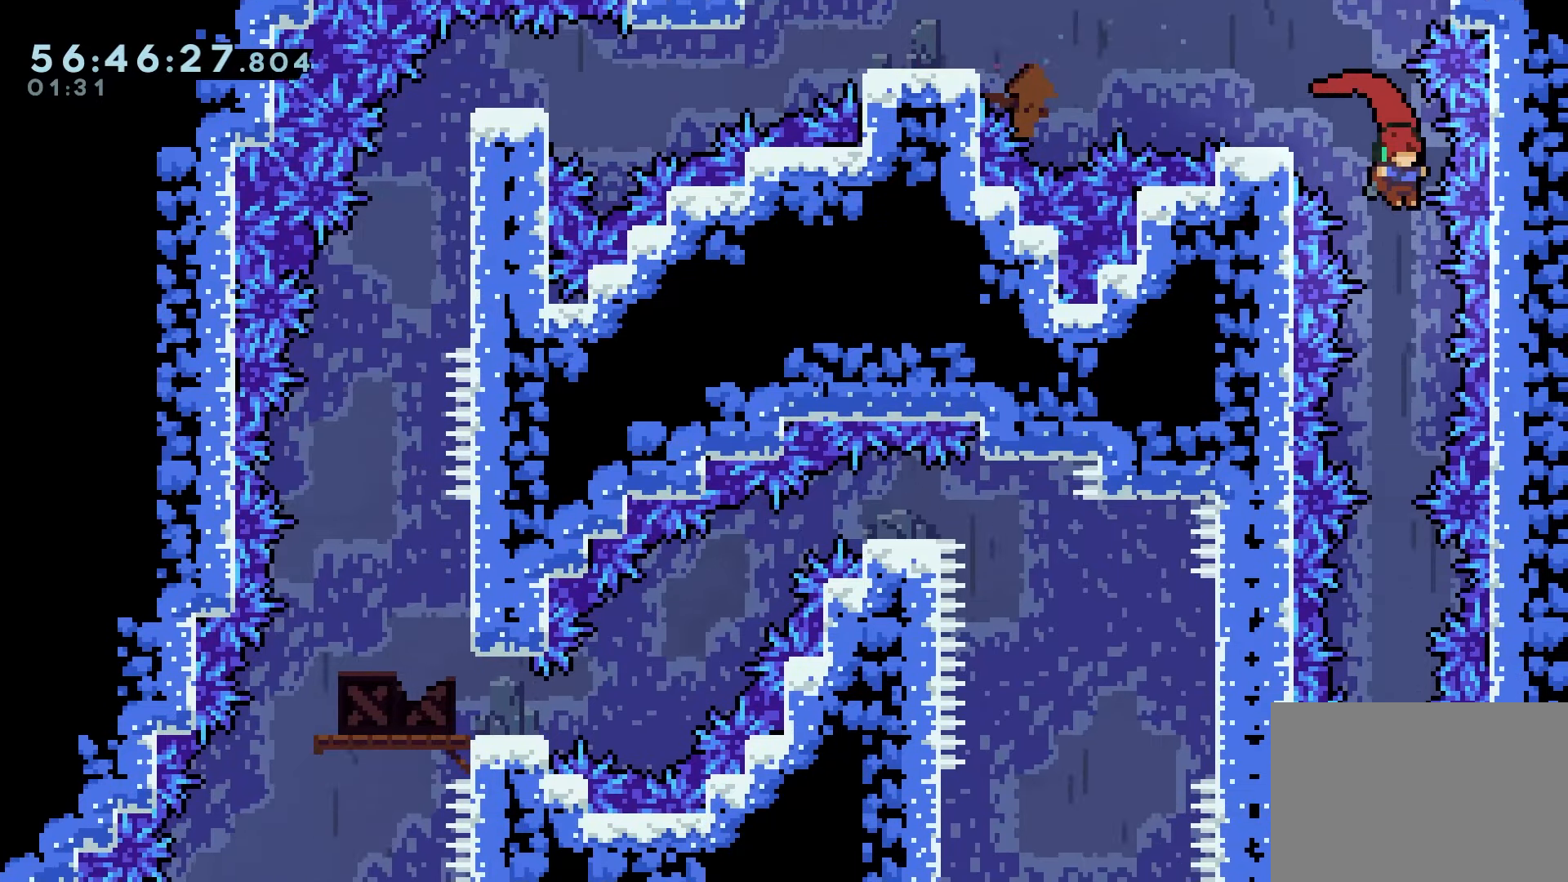
{"keys": ["grab"], "events": []}
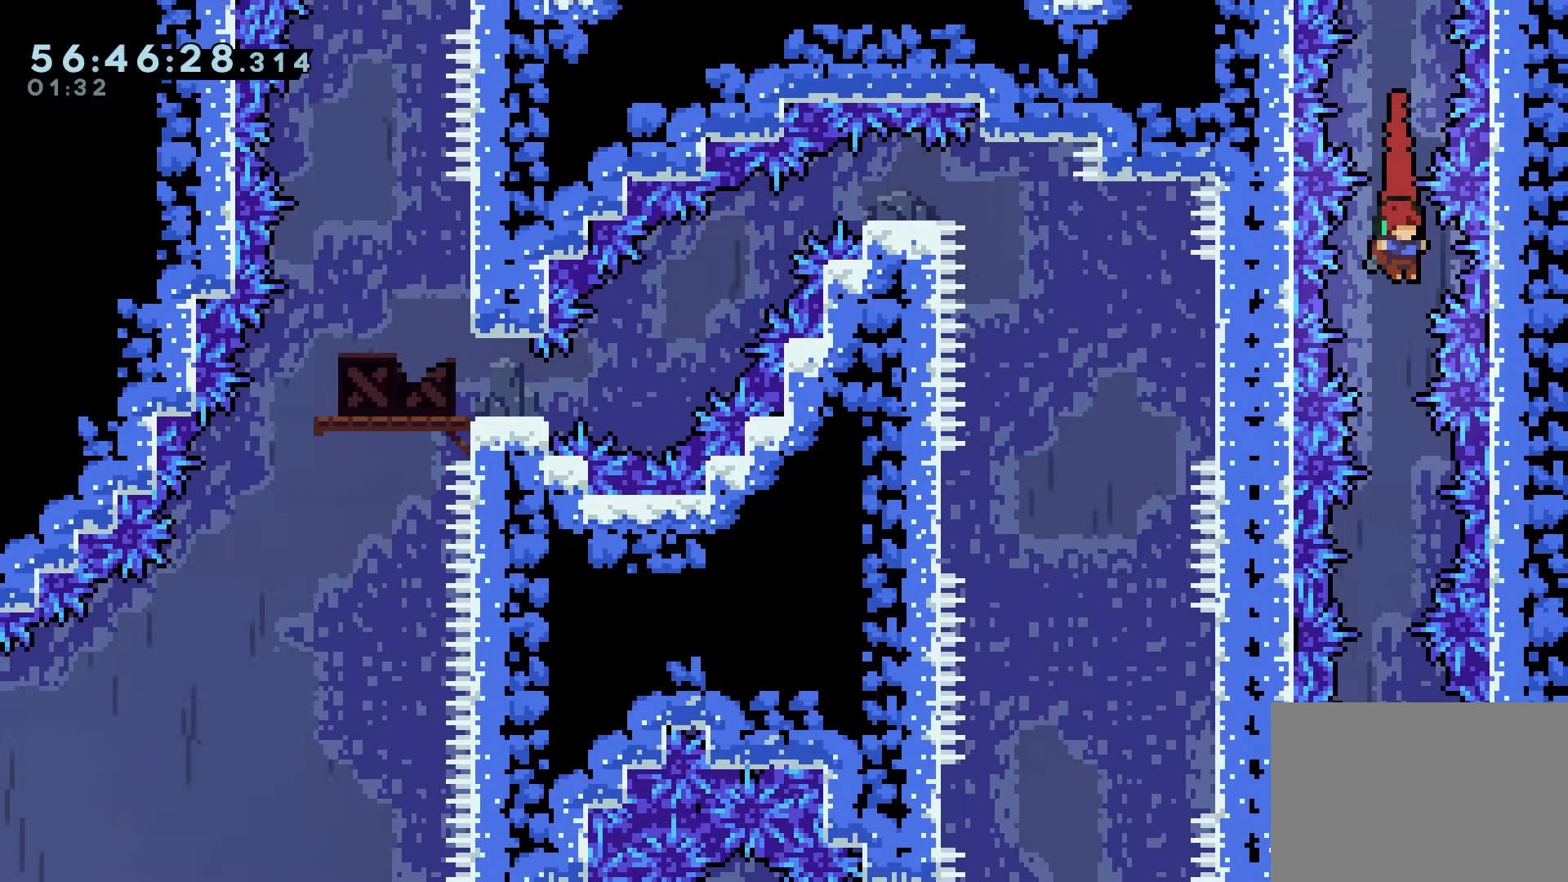
{"keys": ["grab"], "events": []}
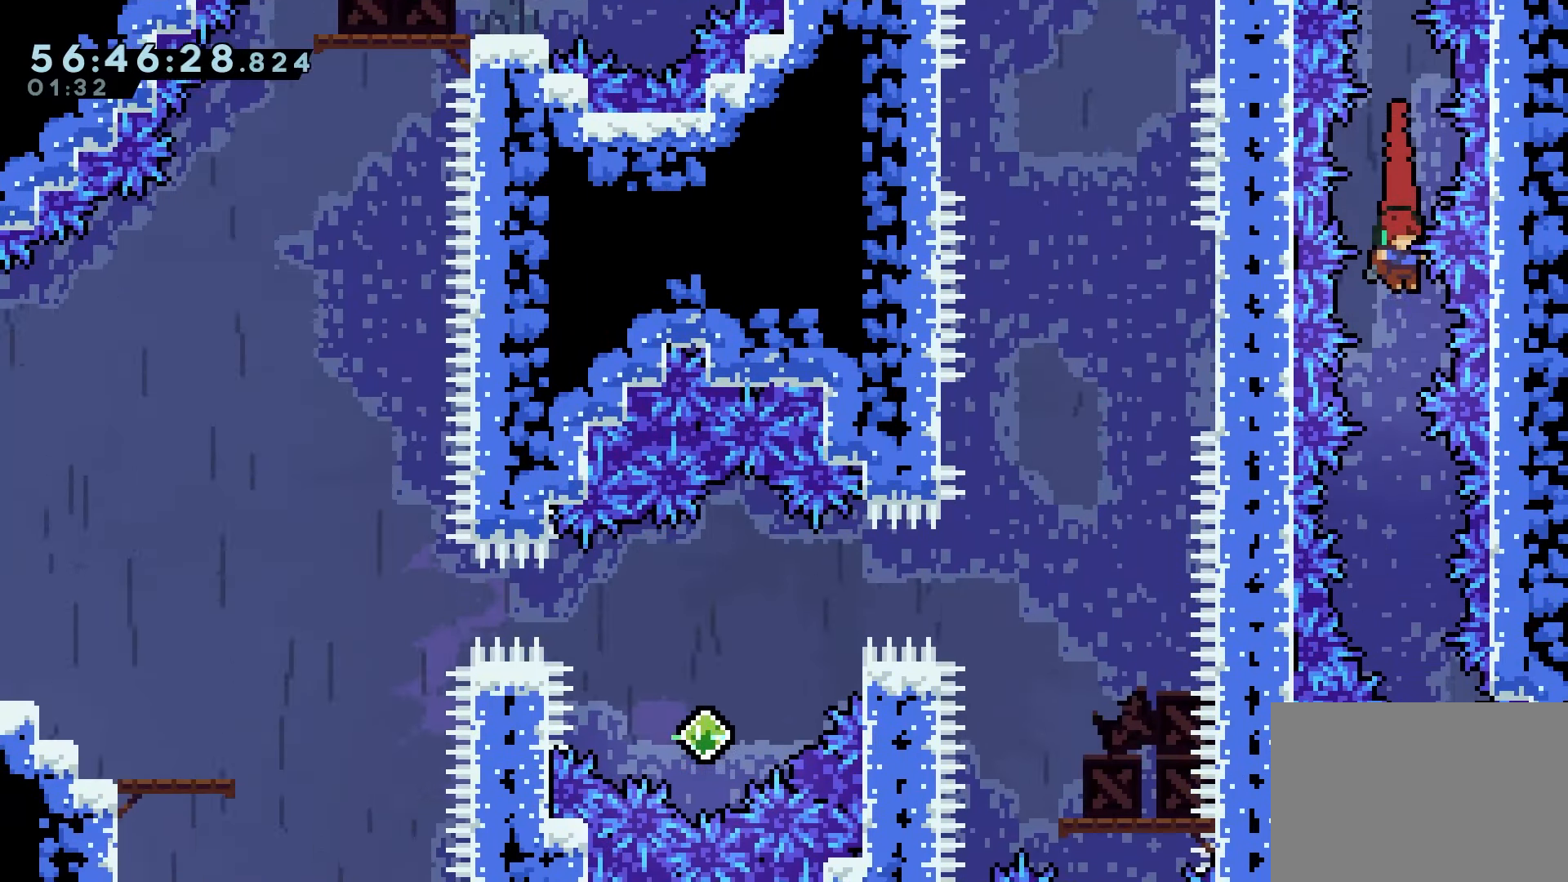
{"keys": ["grab"], "events": []}
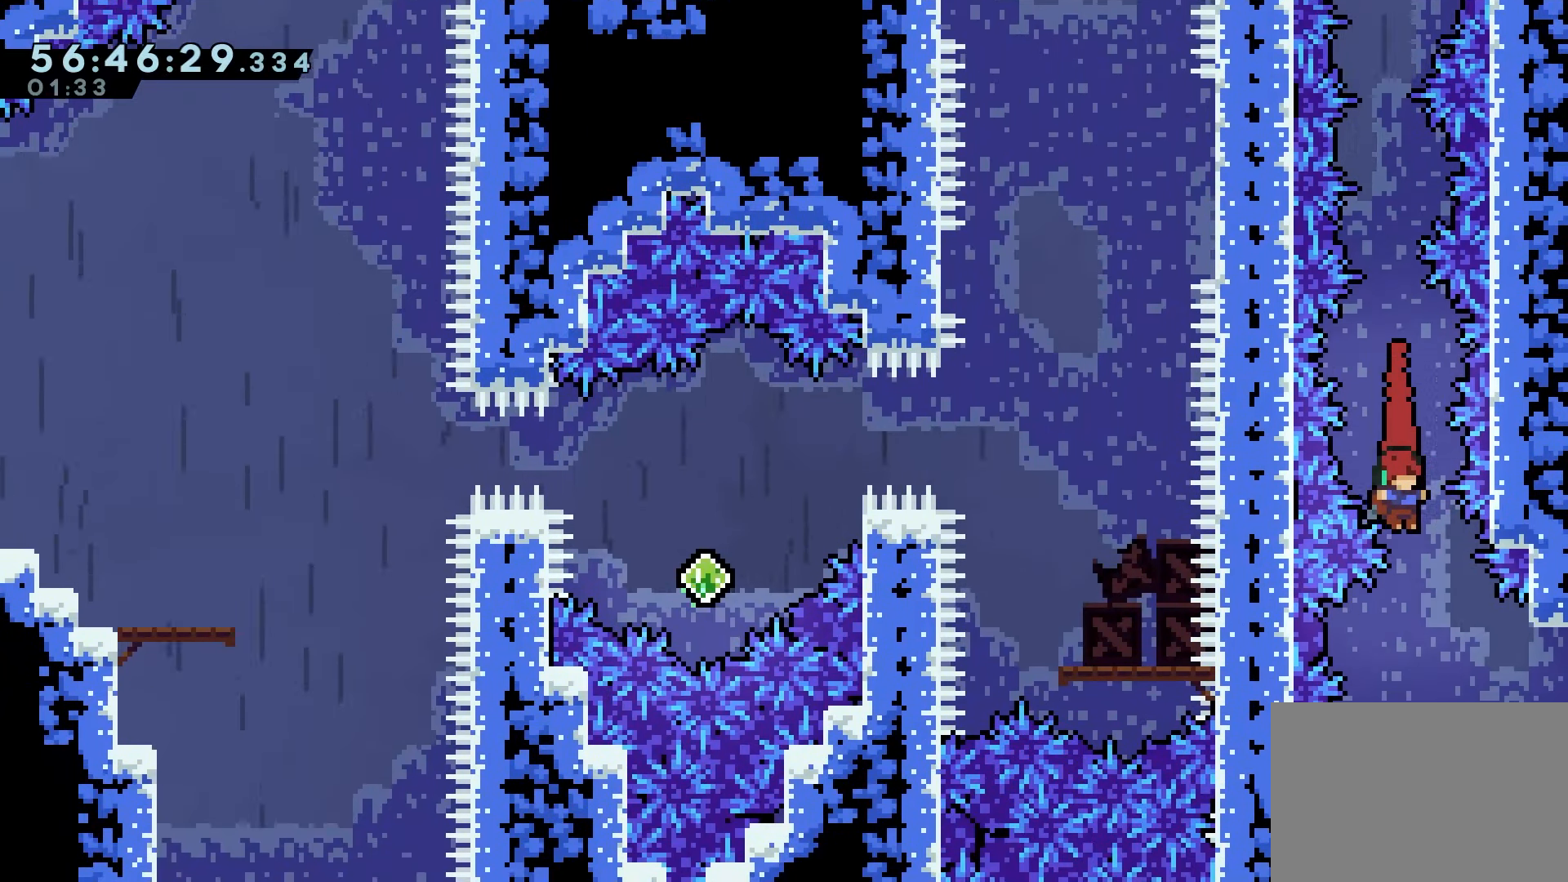
{"keys": ["grab", "right"], "events": [[217, "right", "down"], [283, "dash", "down"], [433, "dash", "up"]]}
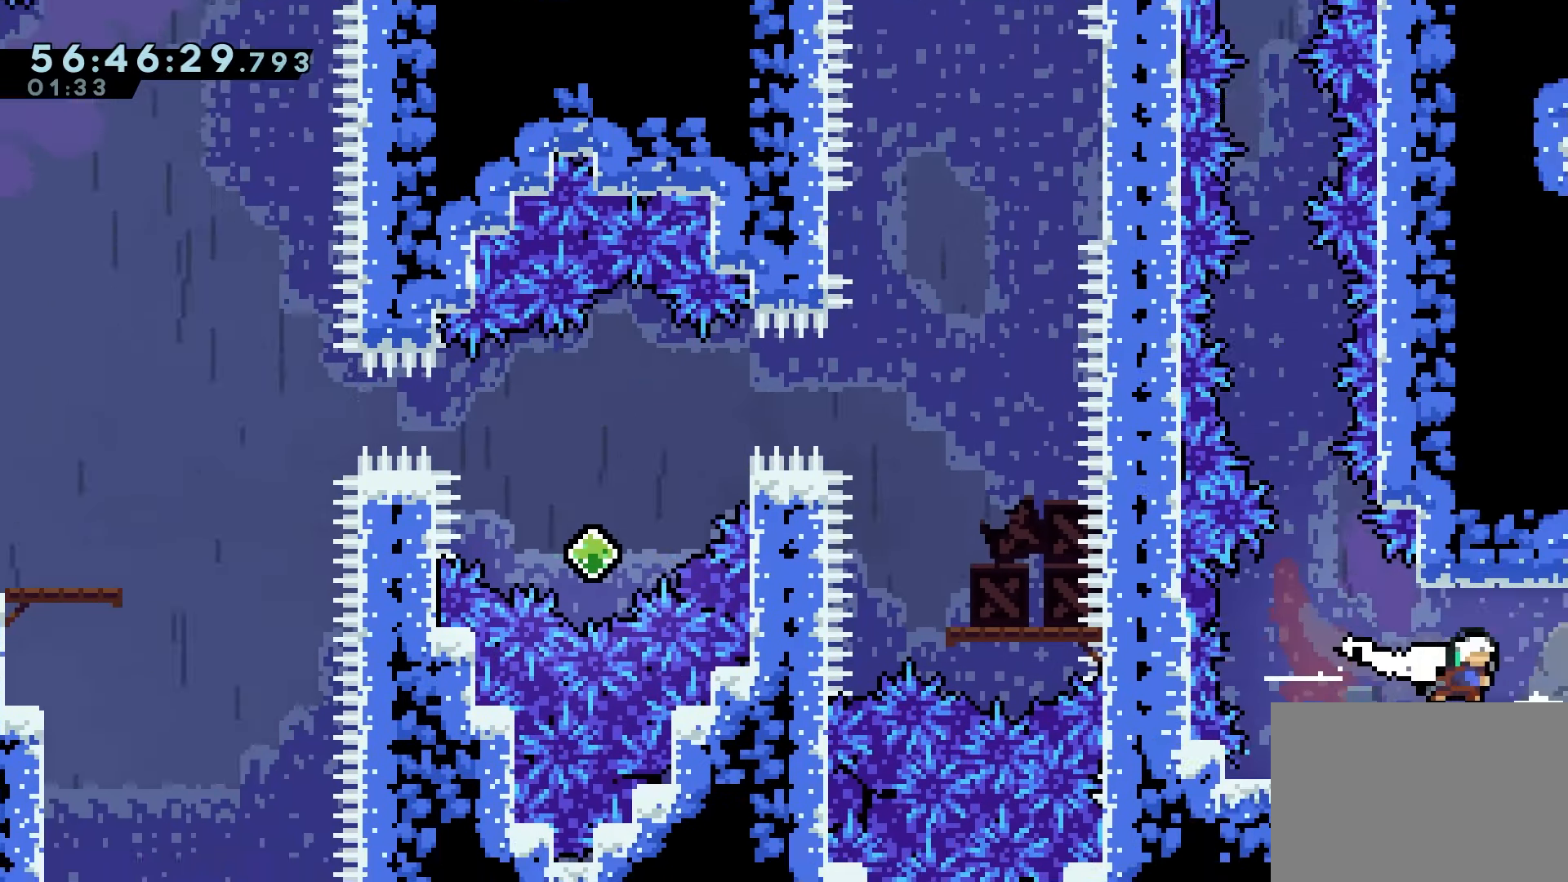
{"keys": ["grab"], "events": [[50, "right", "up"], [217, "grab", "up"], [367, "grab", "down"]]}
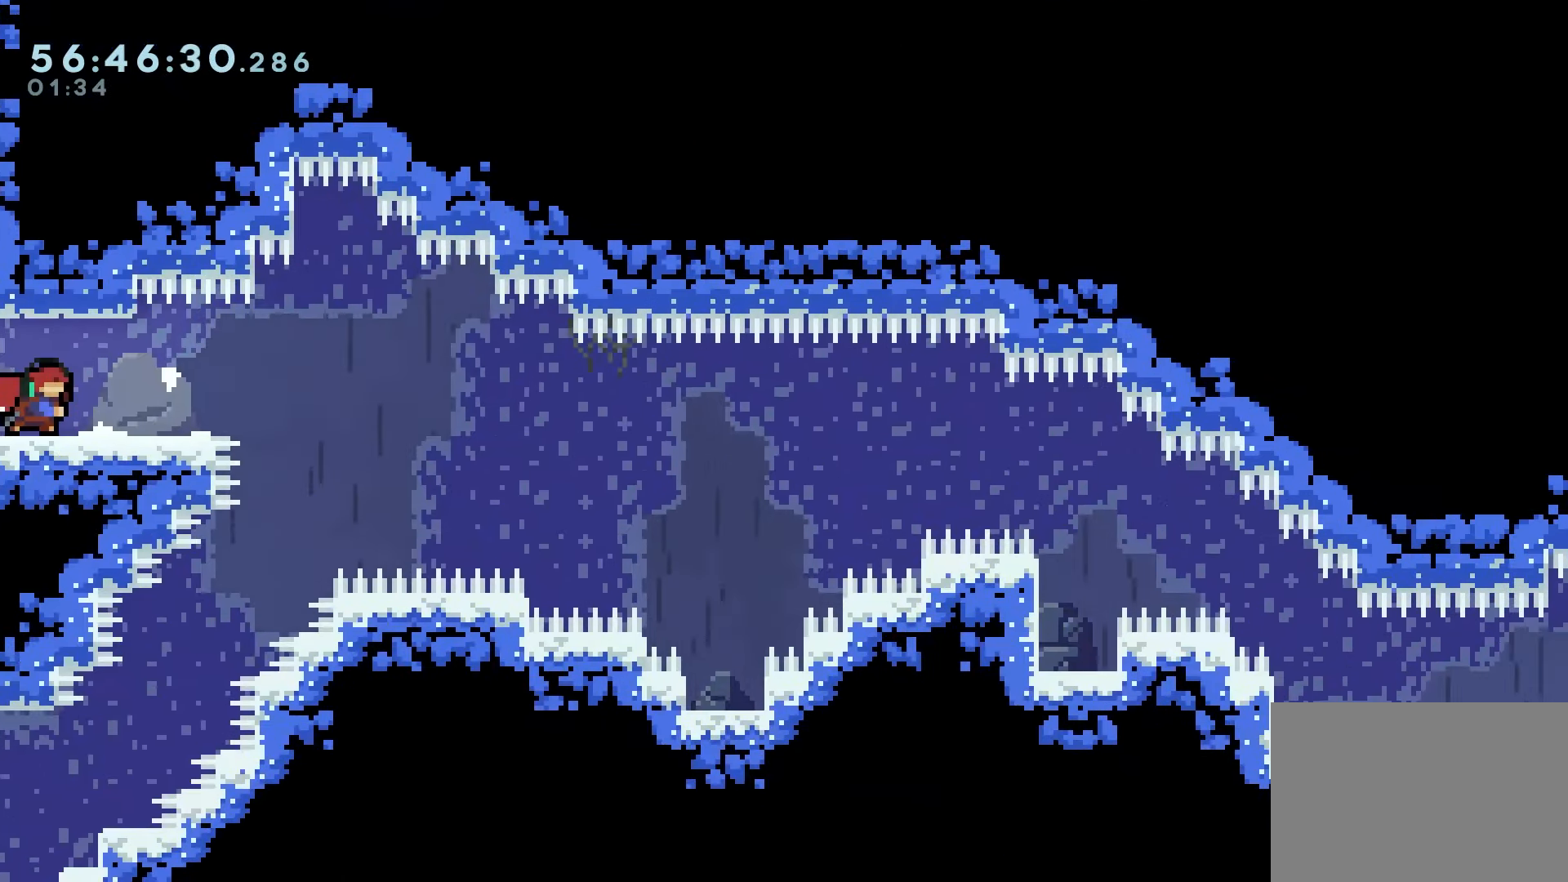
{"keys": ["grab"], "events": []}
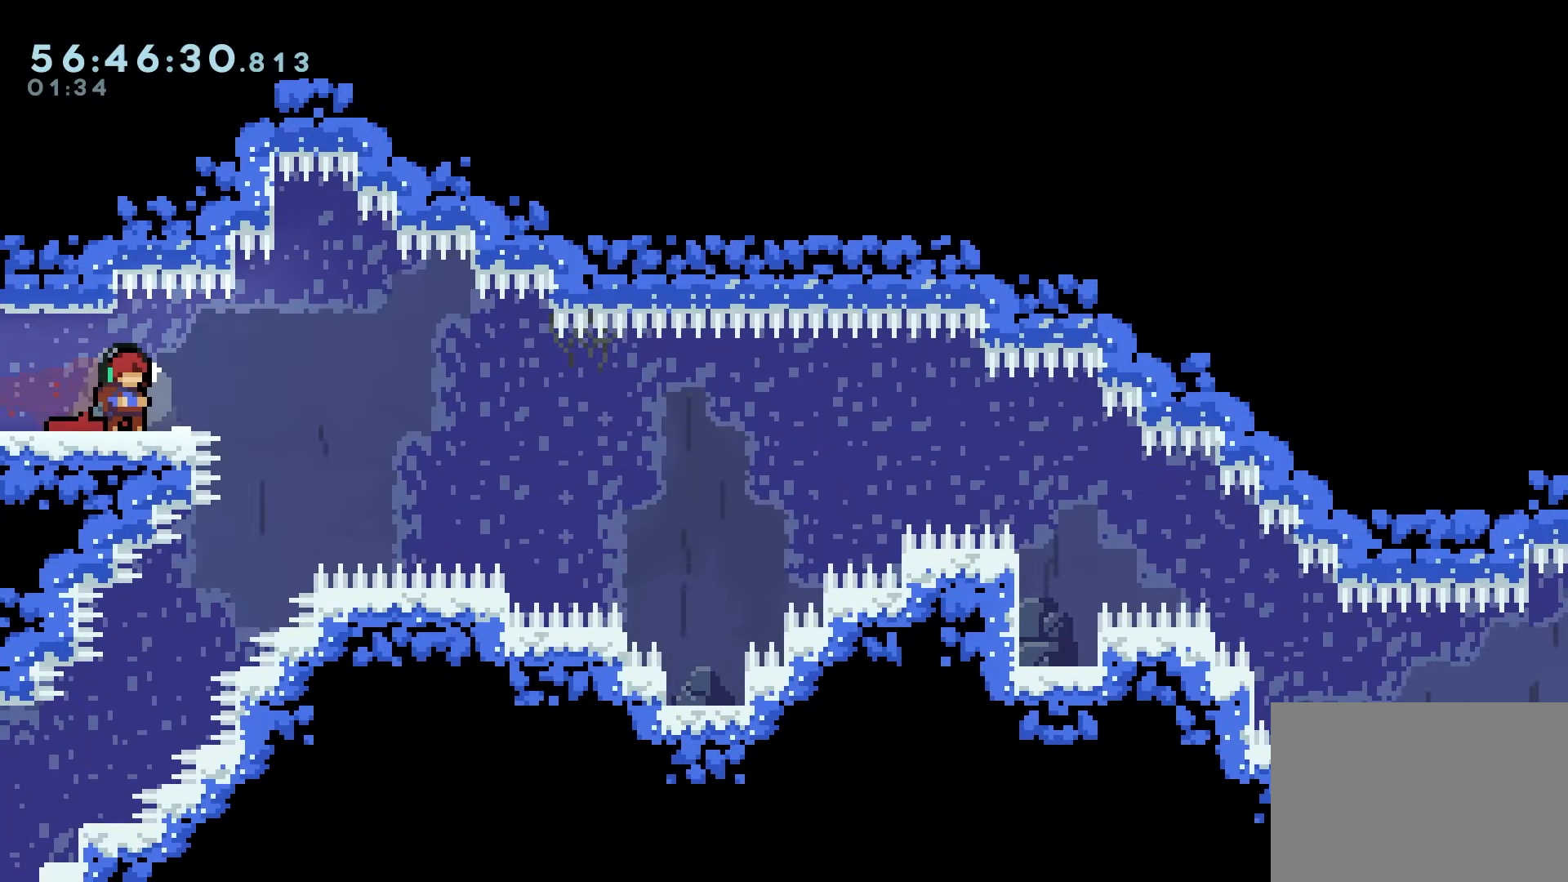
{"keys": [], "events": [[117, "grab", "up"], [217, "right", "down"], [483, "right", "up"]]}
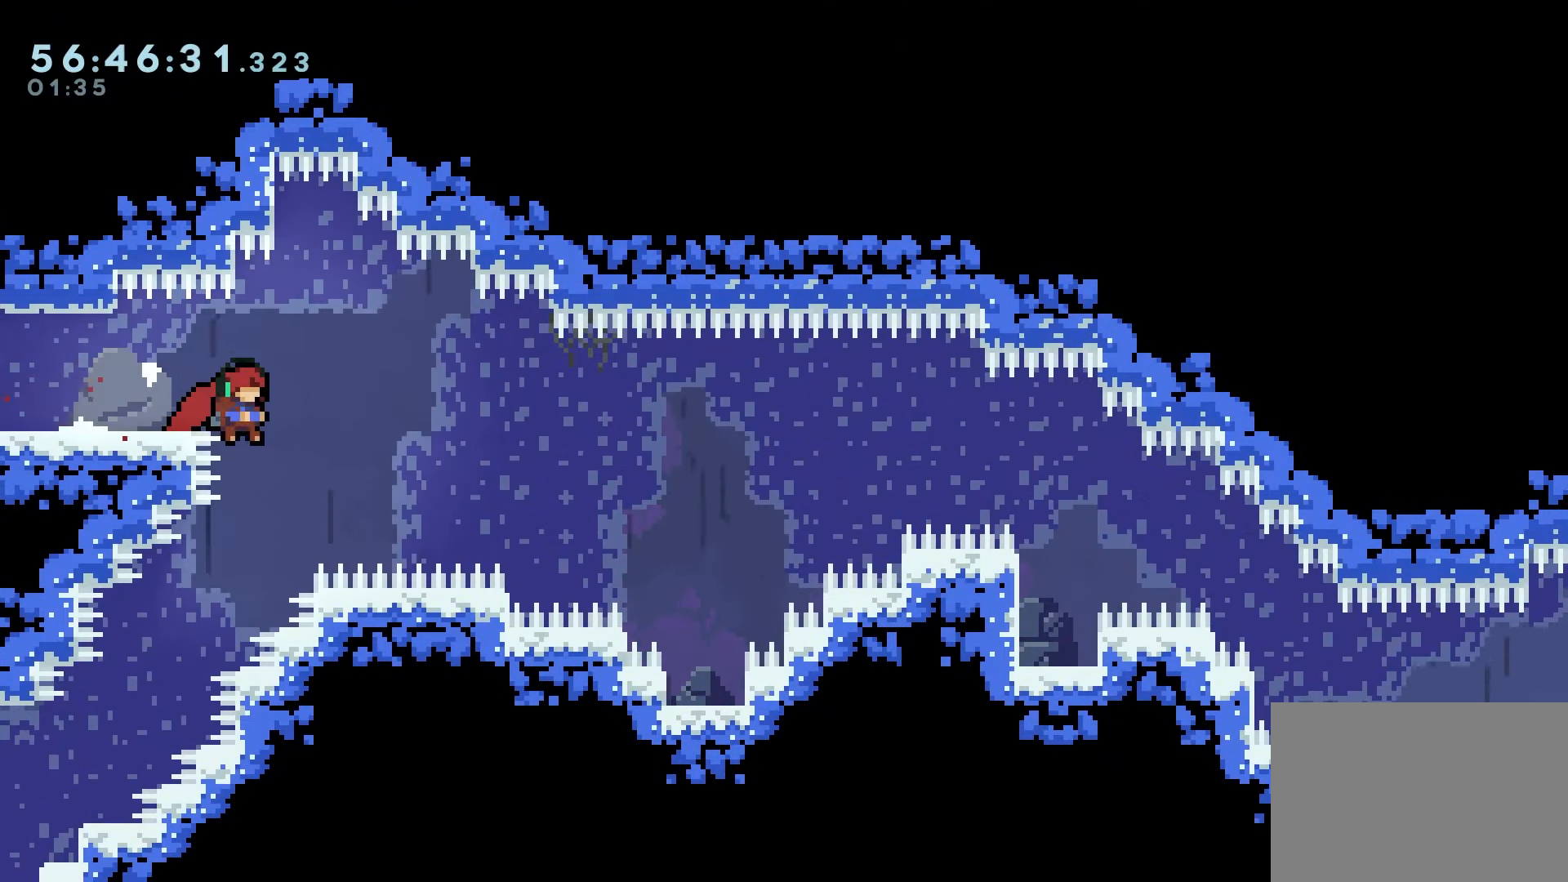
{"keys": ["demo", "down", "left"], "events": [[167, "left", "down"], [317, "down", "down"], [350, "demo", "down"]]}
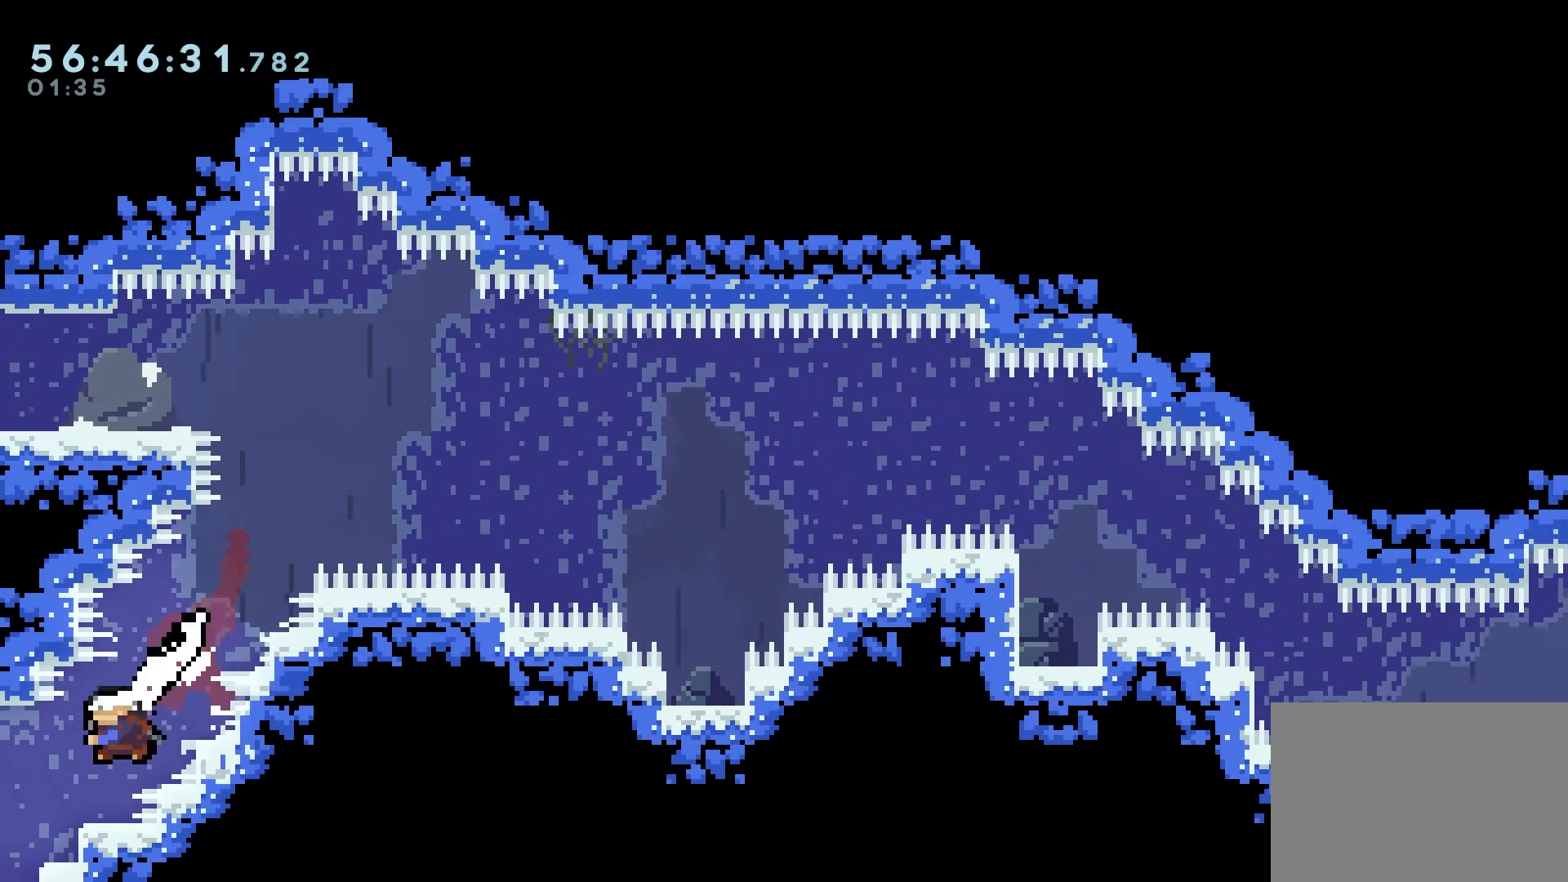
{"keys": [], "events": [[83, "down", "up"], [117, "demo", "up"], [317, "left", "up"]]}
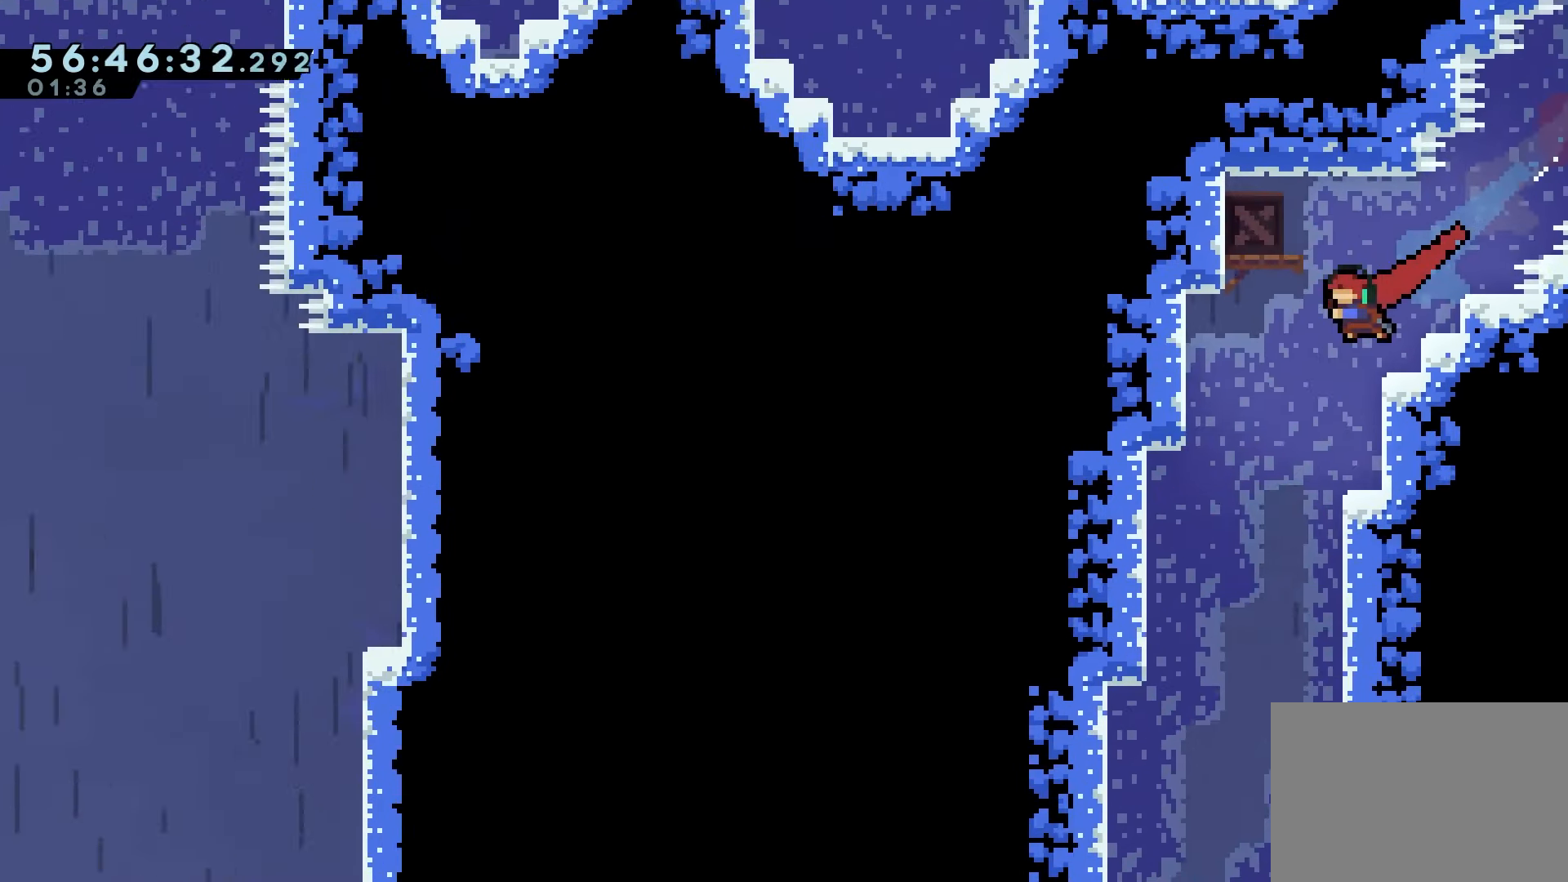
{"keys": ["grab"], "events": [[33, "grab", "down"]]}
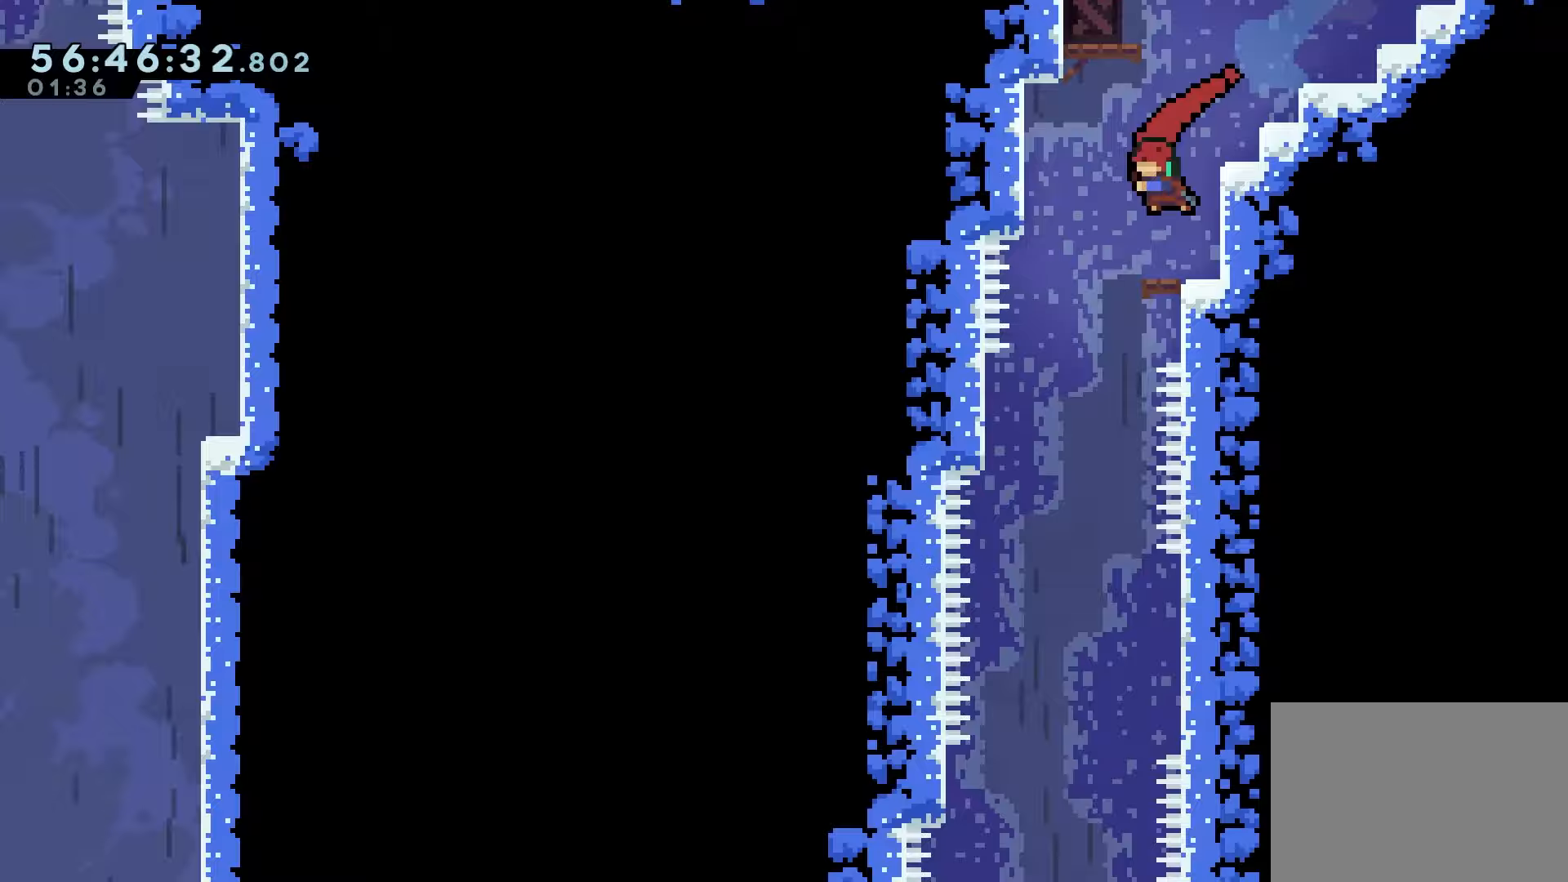
{"keys": ["grab"], "events": []}
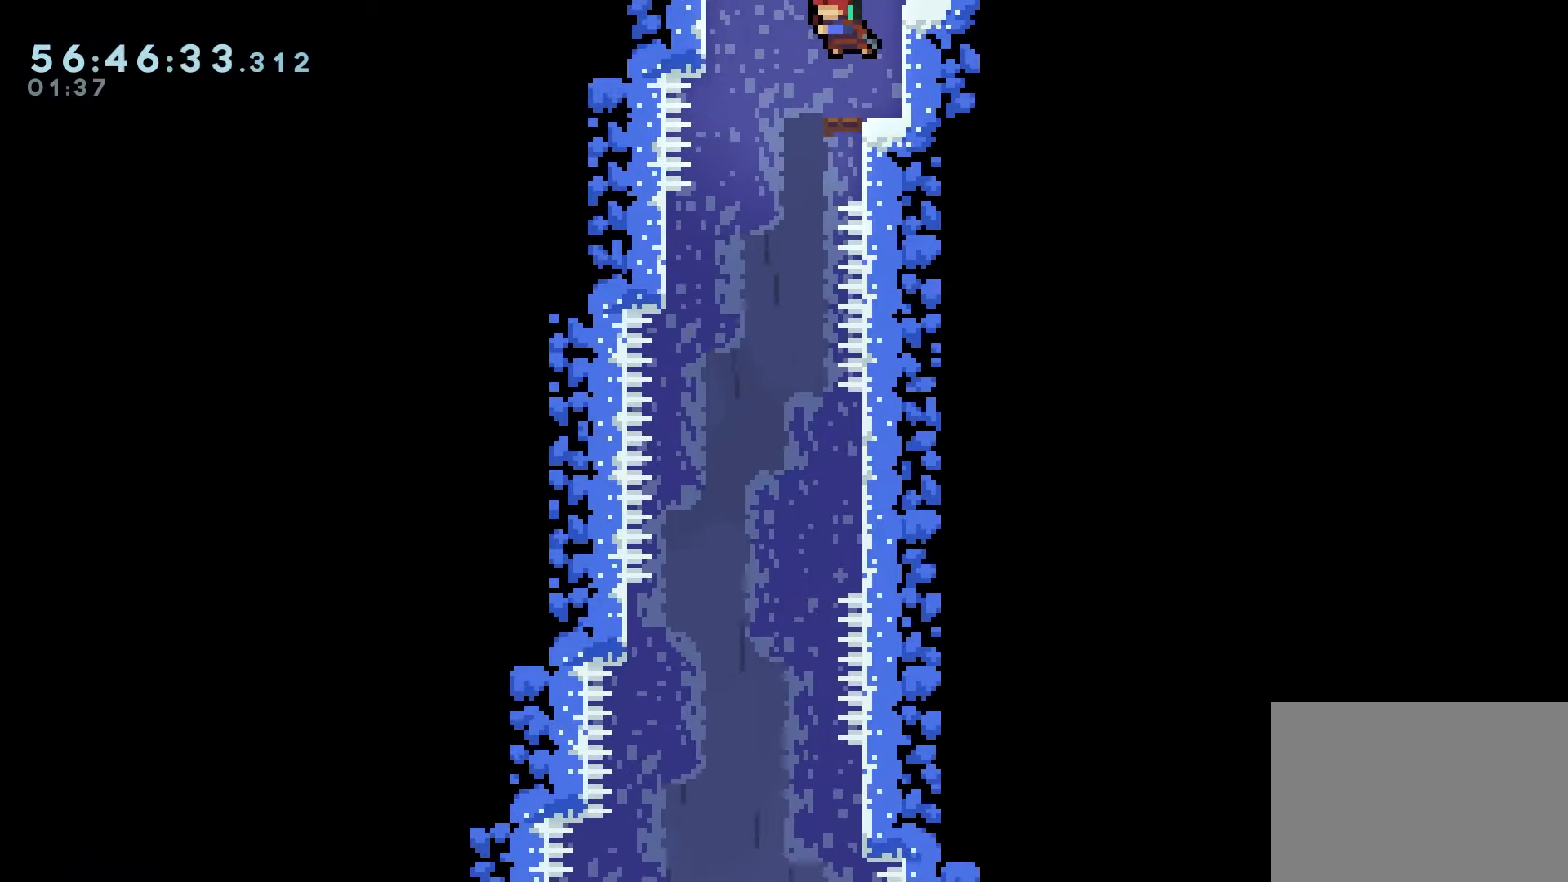
{"keys": ["grab"], "events": [[217, "left", "down"], [267, "left", "up"]]}
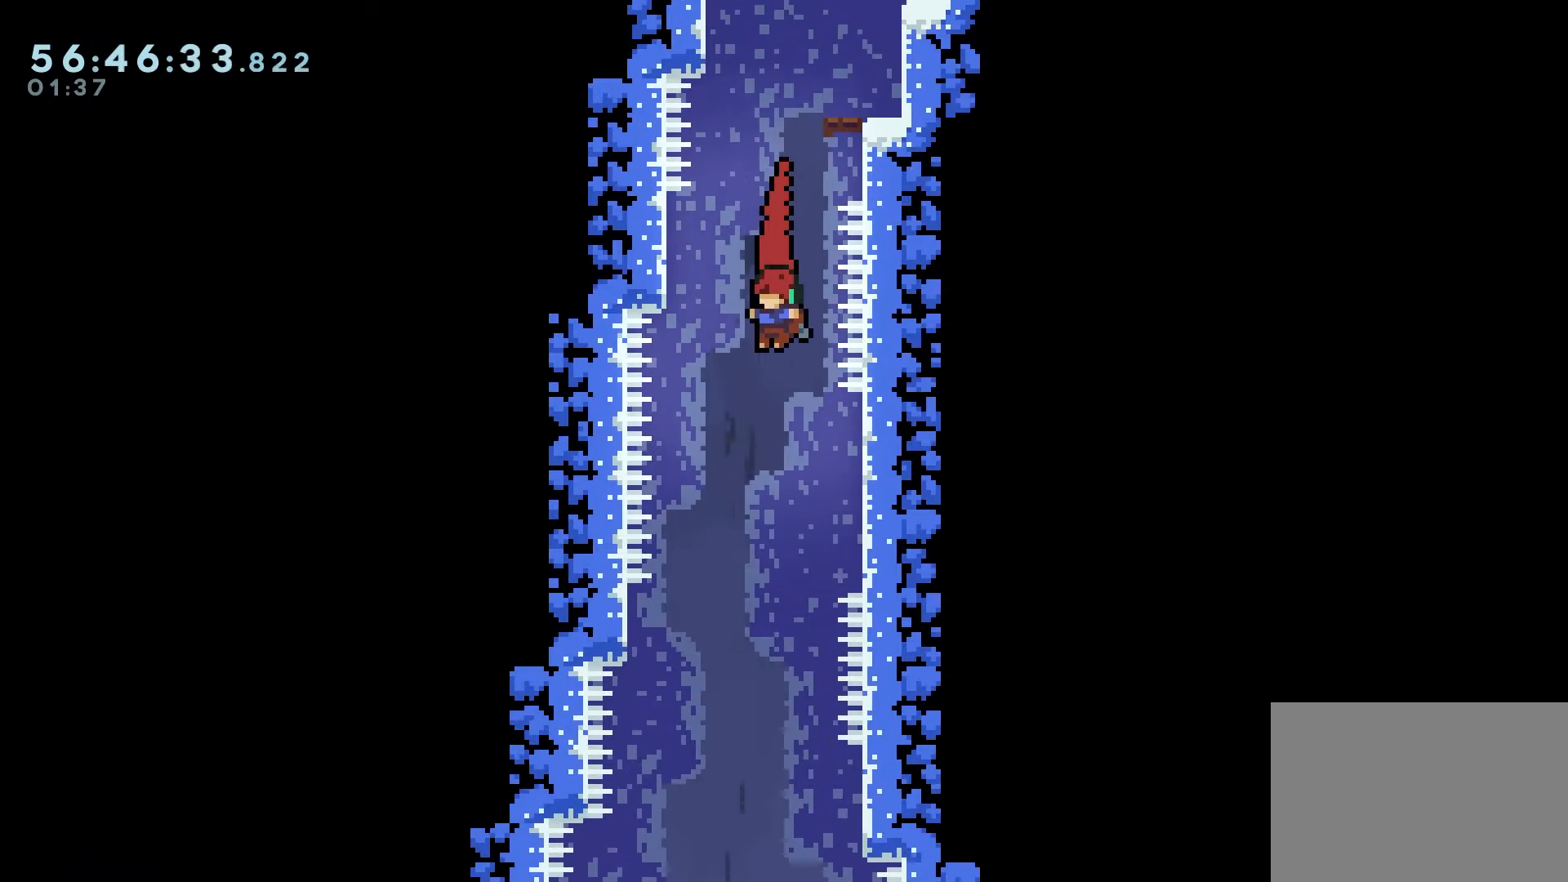
{"keys": ["grab"], "events": [[17, "left", "down"], [100, "left", "up"], [233, "left", "down"], [300, "left", "up"], [433, "left", "down"], [467, "left", "up"]]}